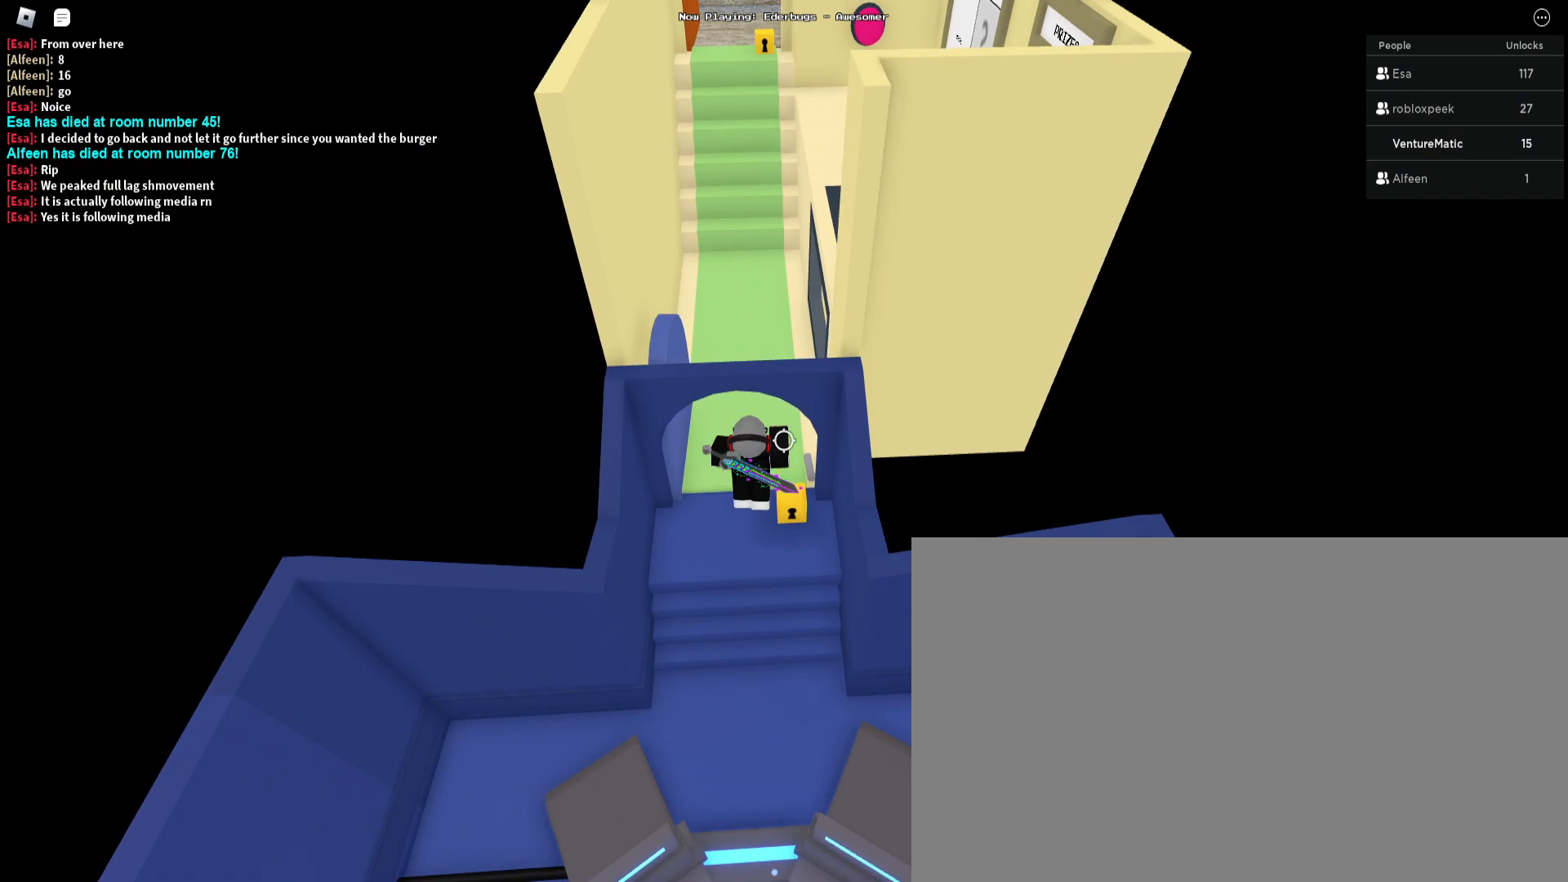
Gameplay with keyboard and mouse; each line is a JSON object with the keys and mouse buttons held at the frame after it. "events" lists presses ("down") and releases ("up") of "1", "2", "3", "4", "5", "a", "alt", "c", "caps_lock", "ctrl", "d", "e", "f", "g", "q", "s", "shift", "space", "t", "tab", "v", "w", "x", "z", "mouse_left", "mouse_wheel" and "mouse_right" between this image and that frame as [ms after this image, input, new state], when the widget could be followed in between. "mouse_left", "mouse_wheel", "mouse_right" = the "left", "wheel", "right" buttons of the "mouse" list. No other keys are recorded. "wheel" means that the mouse wheel is clicked or scrolled. Not read: mouse_move r.
{"keys": ["space", "w"], "mouse": [], "events": []}
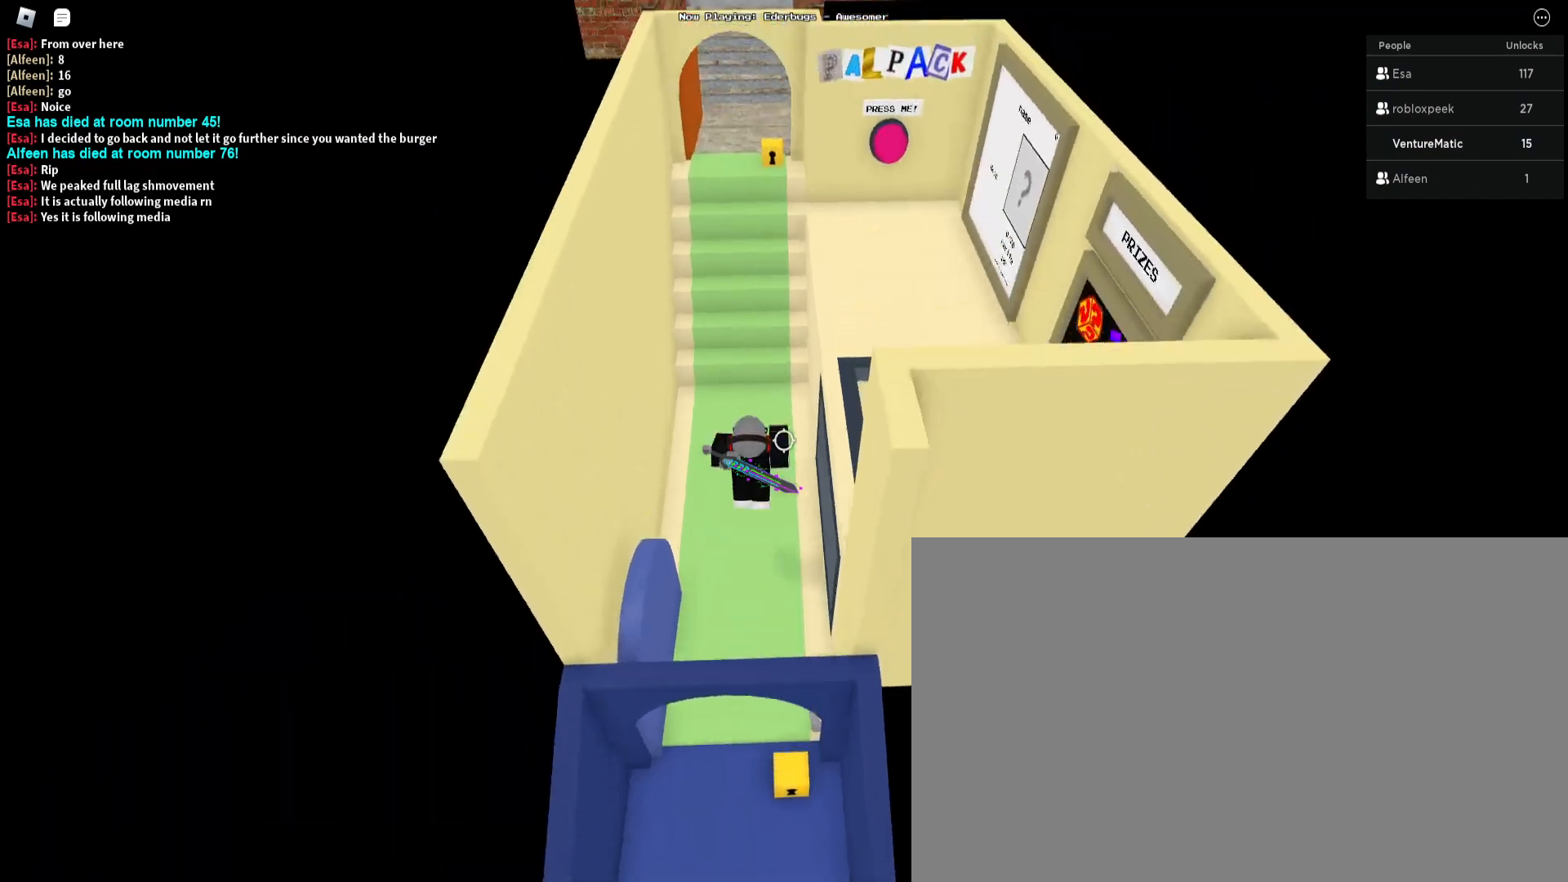
{"keys": ["space", "w"], "mouse": [], "events": []}
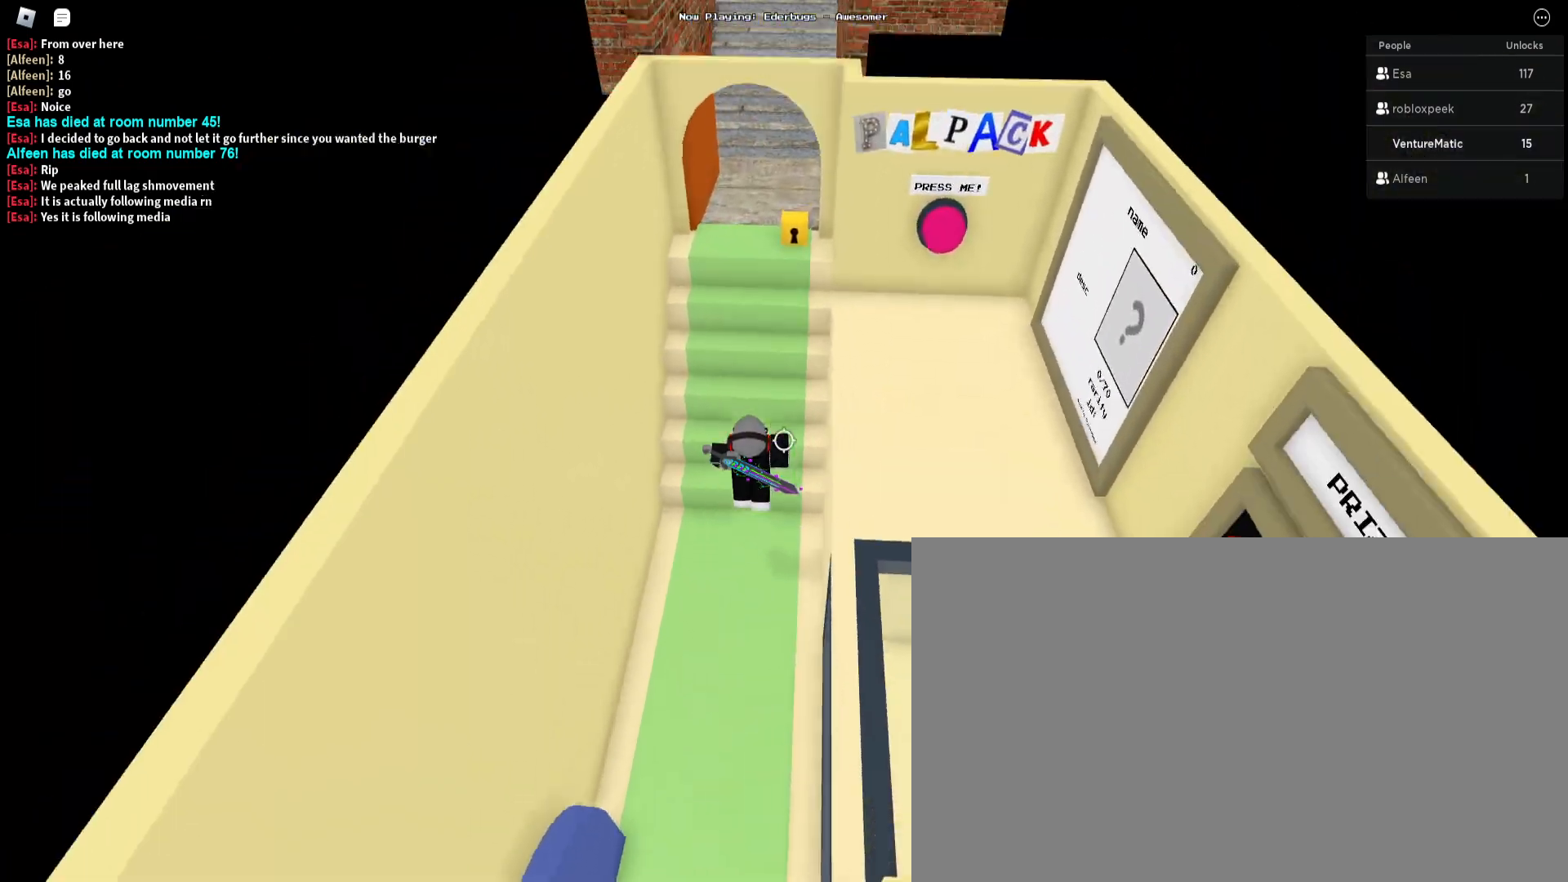
{"keys": ["space", "w"], "mouse": [], "events": []}
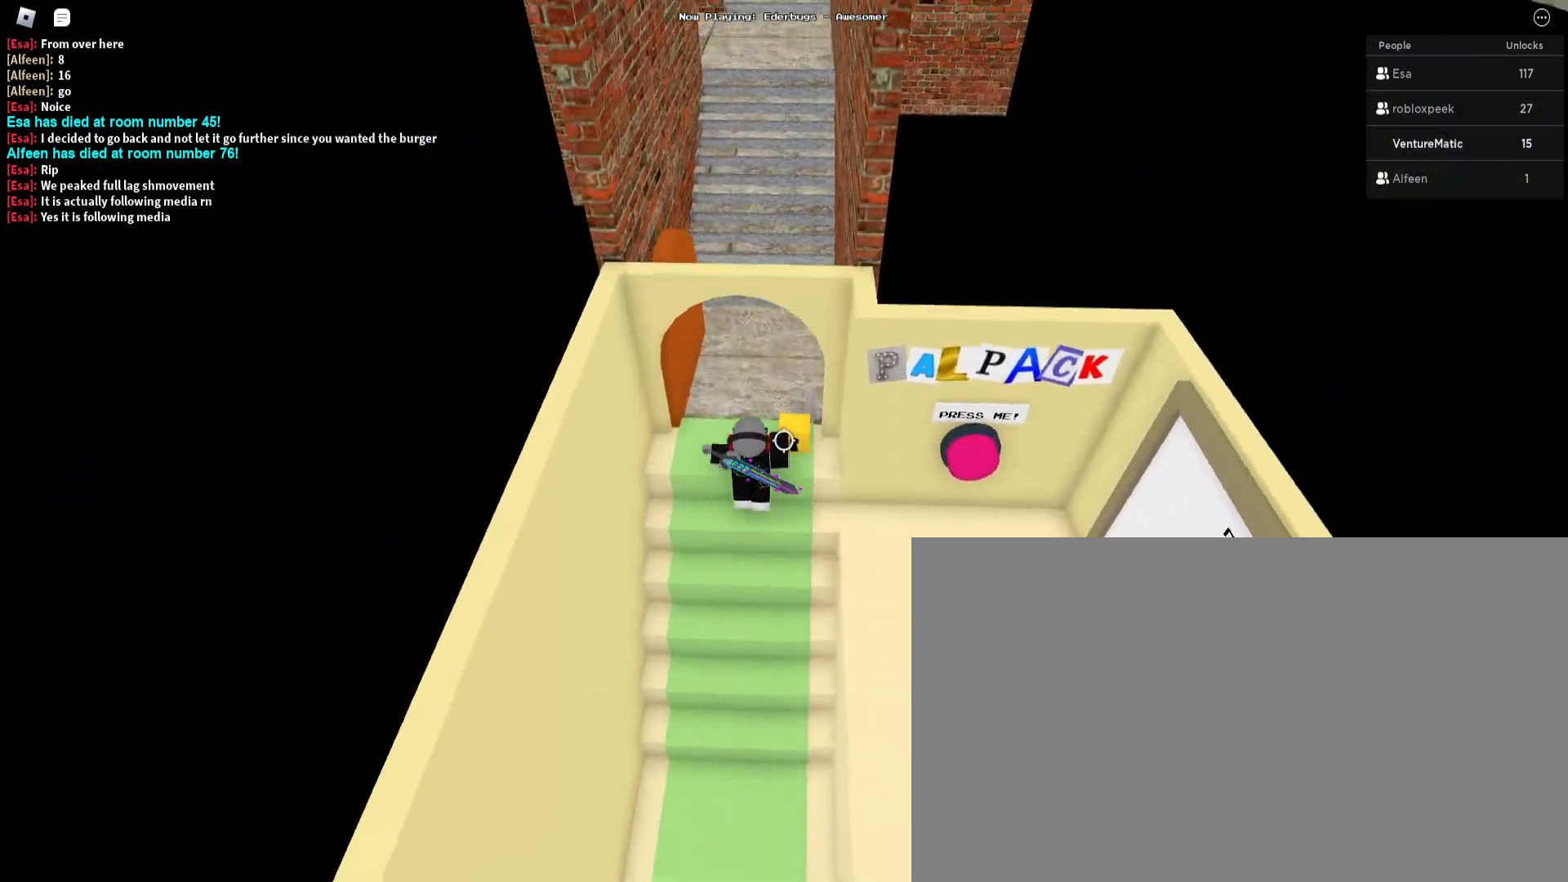
{"keys": ["space", "w"], "mouse": [], "events": [[33, "space", "up"], [500, "space", "down"]]}
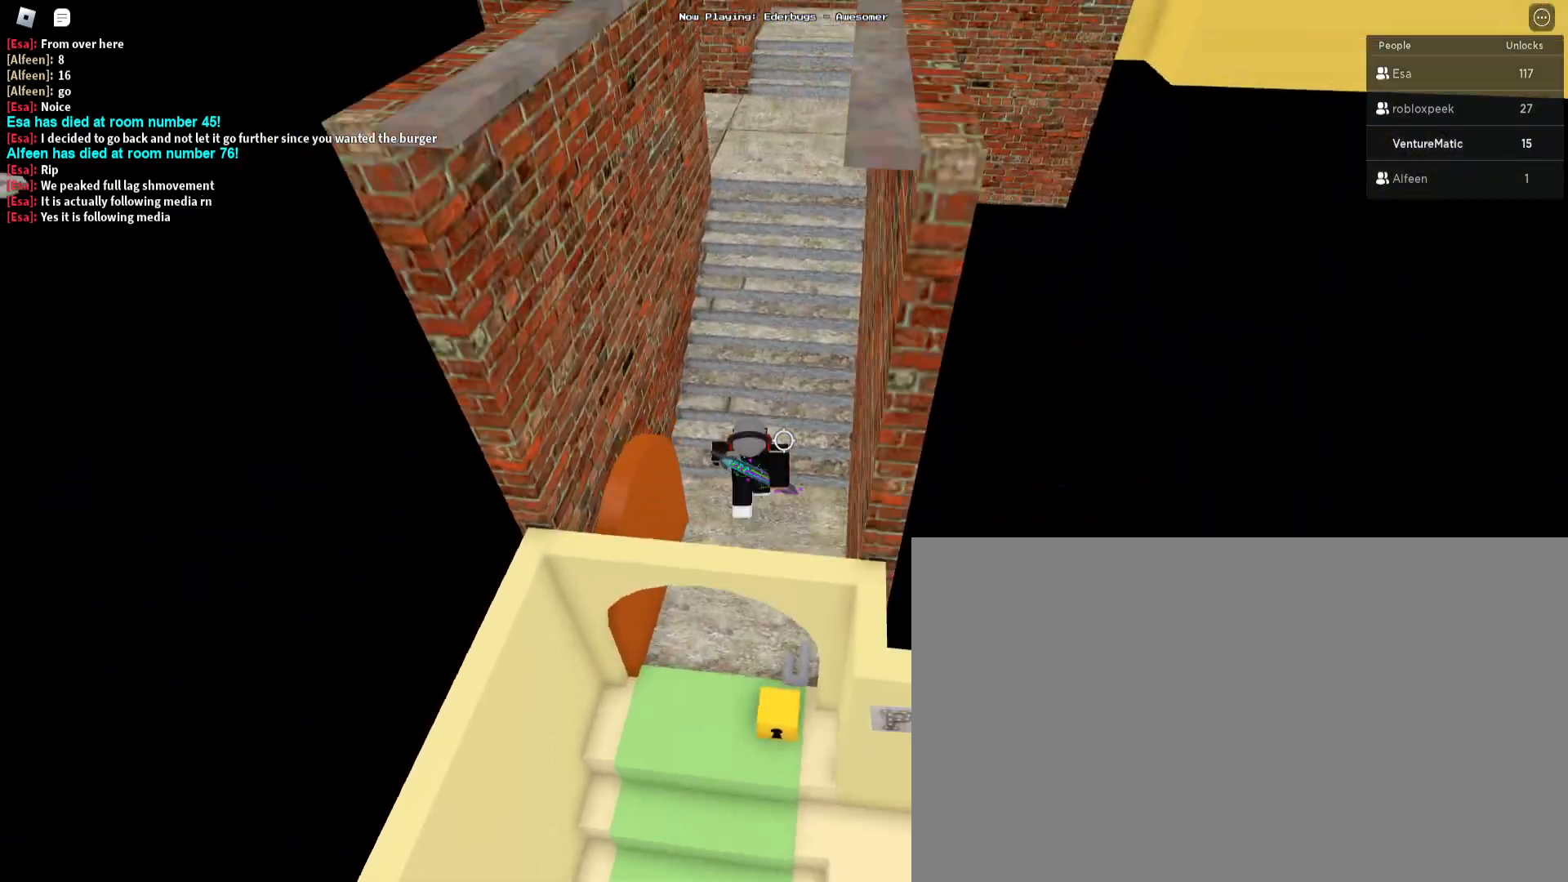
{"keys": ["d", "space", "w"], "mouse": [], "events": [[133, "d", "down"]]}
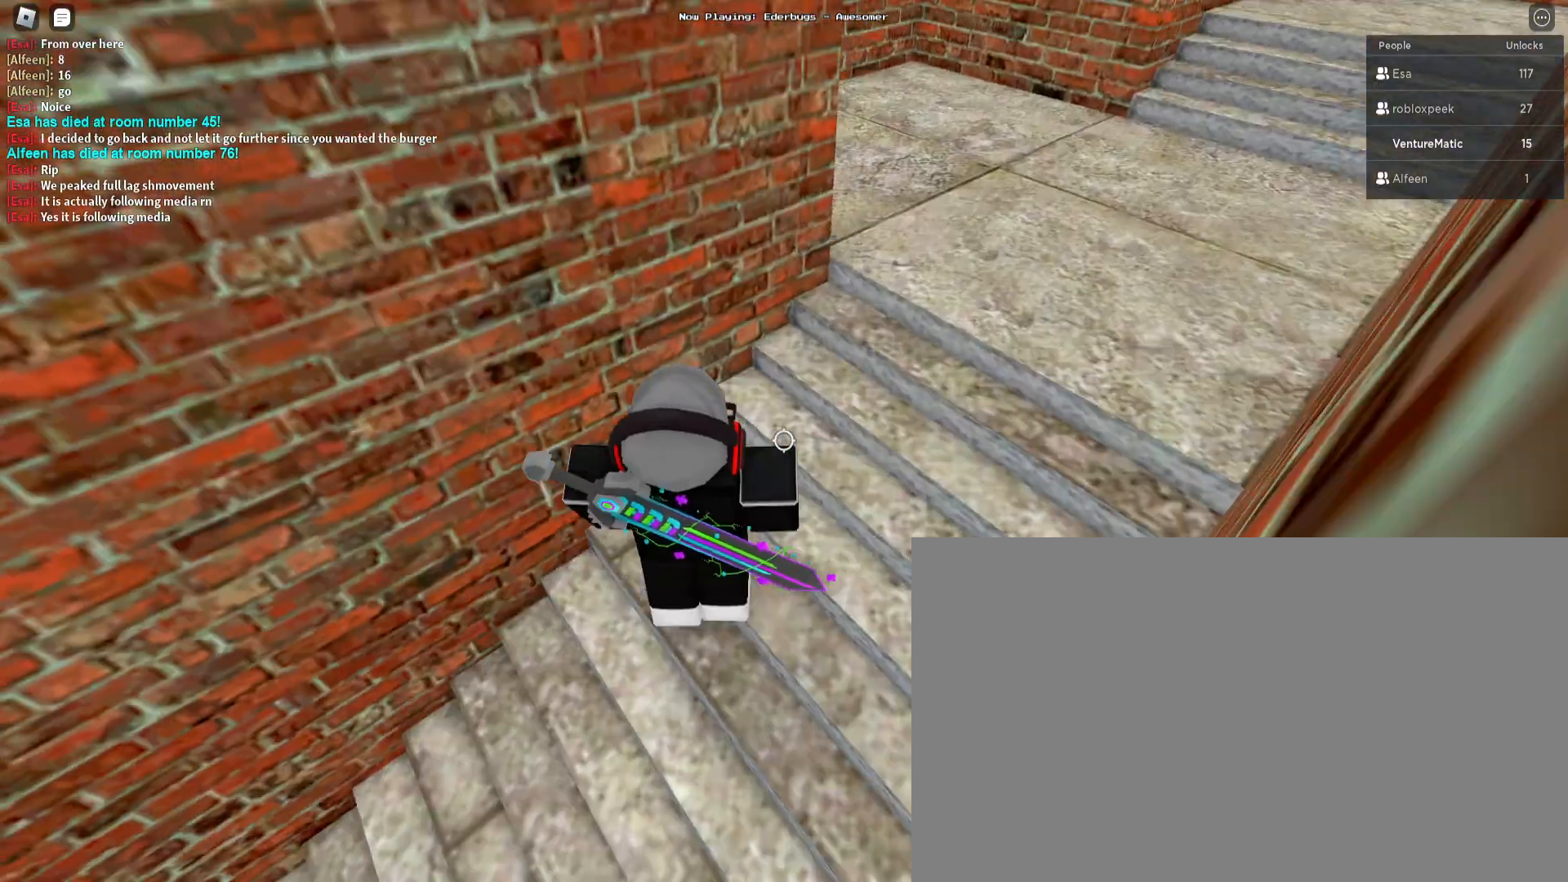
{"keys": ["d", "space", "w"], "mouse": [], "events": []}
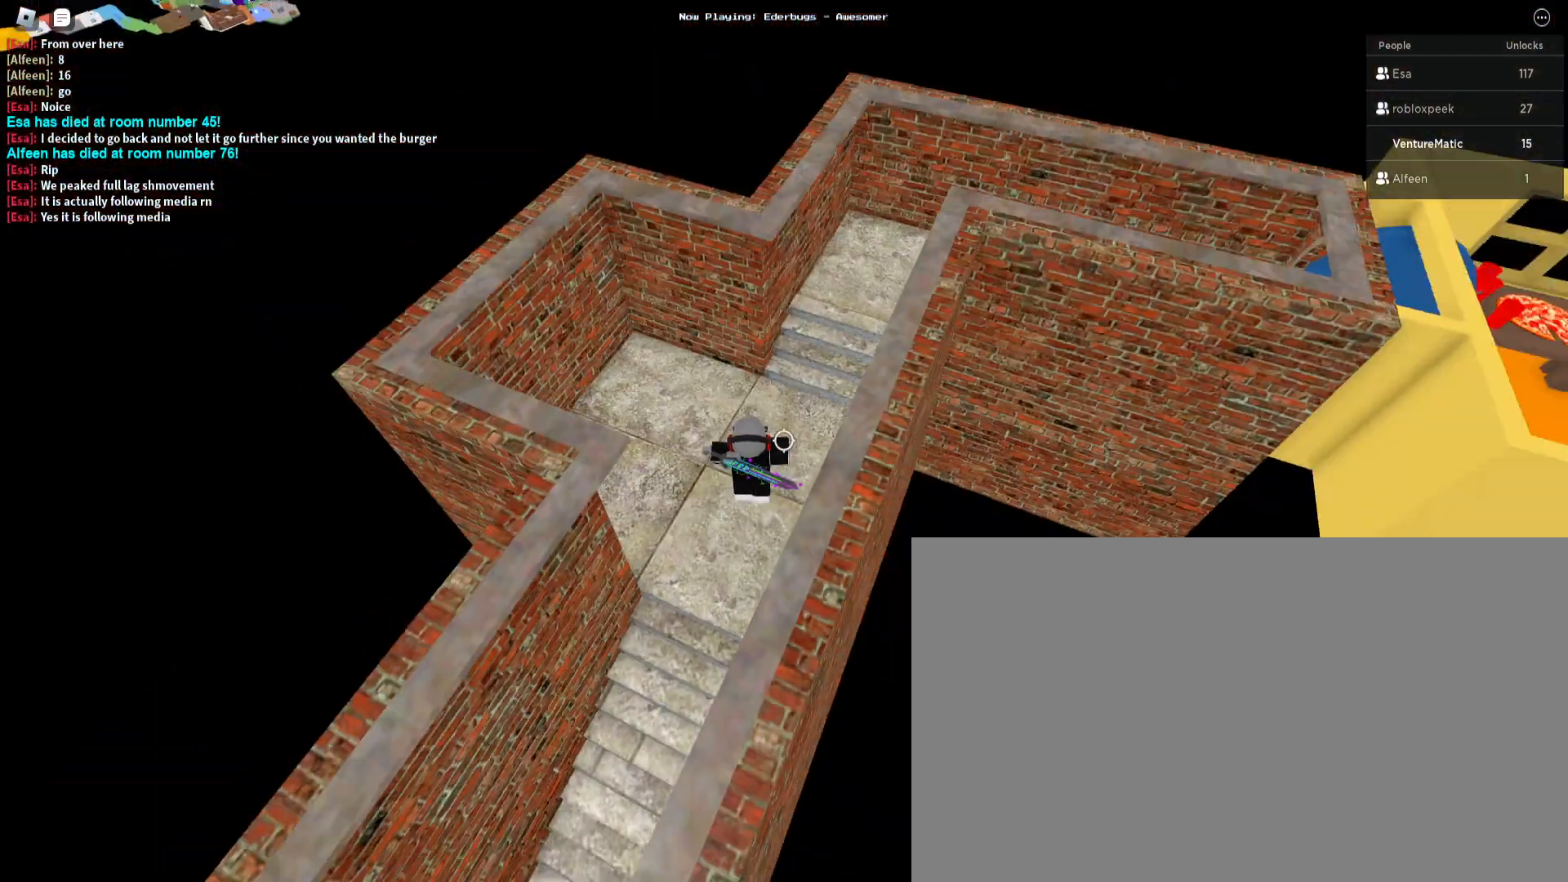
{"keys": ["space", "w"], "mouse": [], "events": [[67, "d", "up"], [267, "d", "down"], [433, "d", "up"]]}
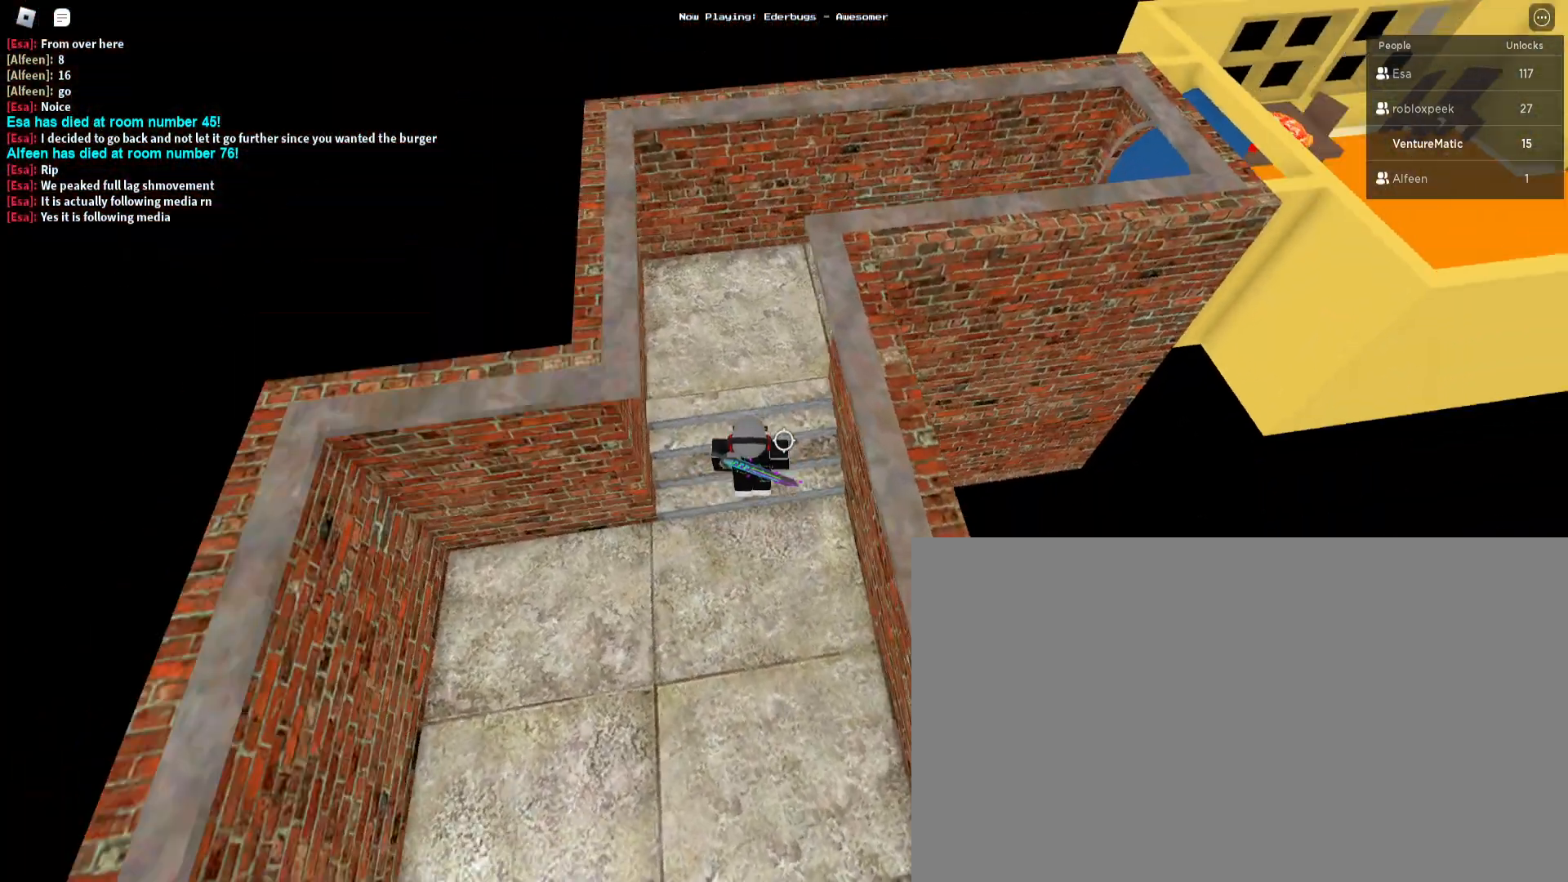
{"keys": ["space", "w"], "mouse": [], "events": []}
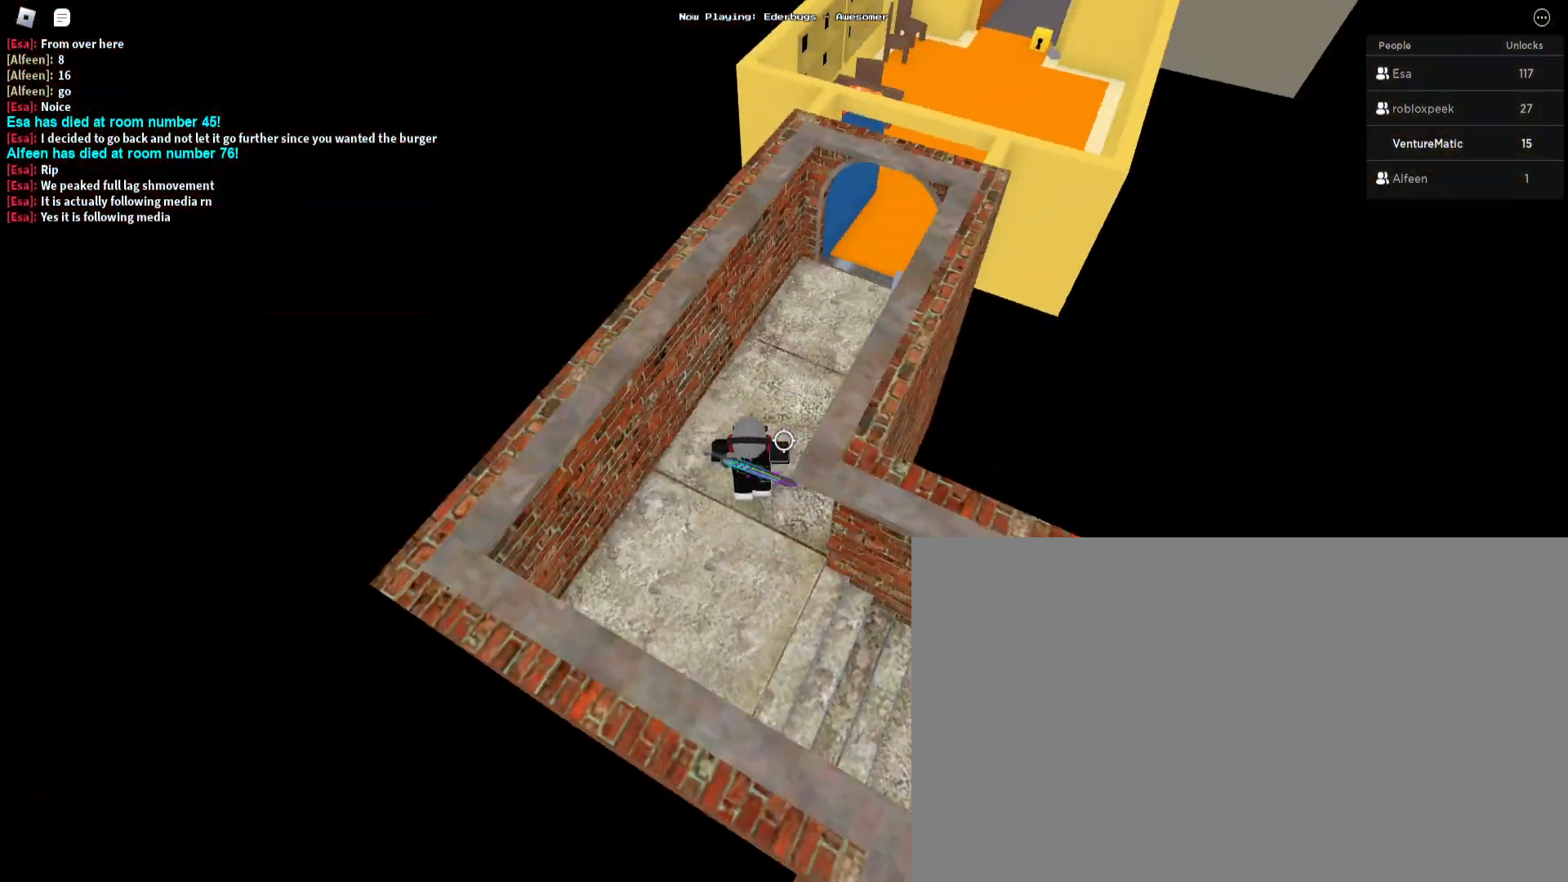
{"keys": ["w"], "mouse": [], "events": [[200, "space", "up"]]}
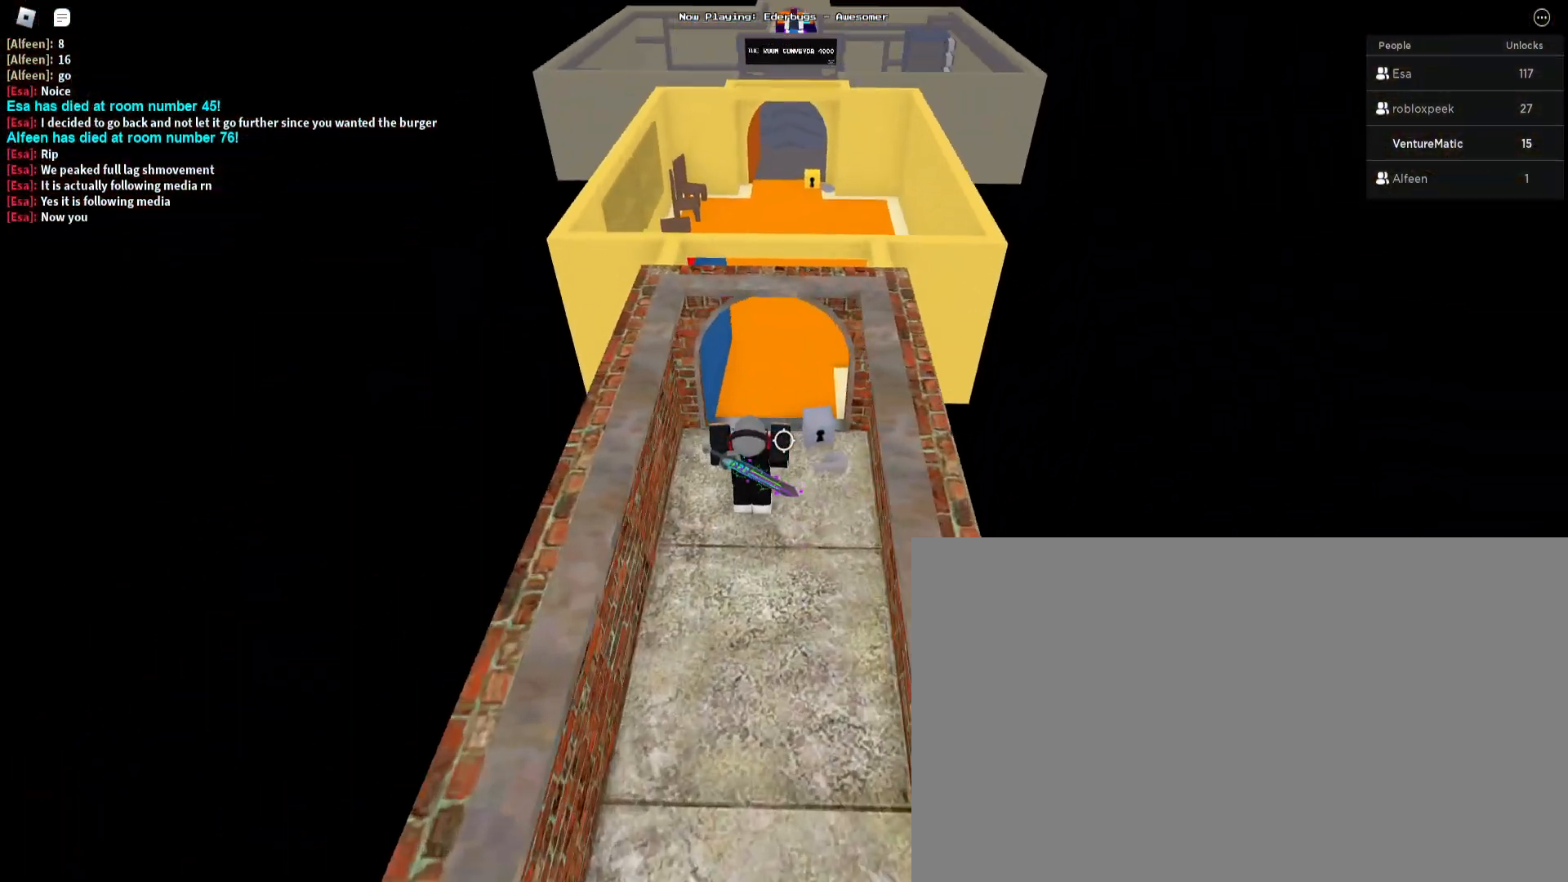
{"keys": ["w"], "mouse": [], "events": []}
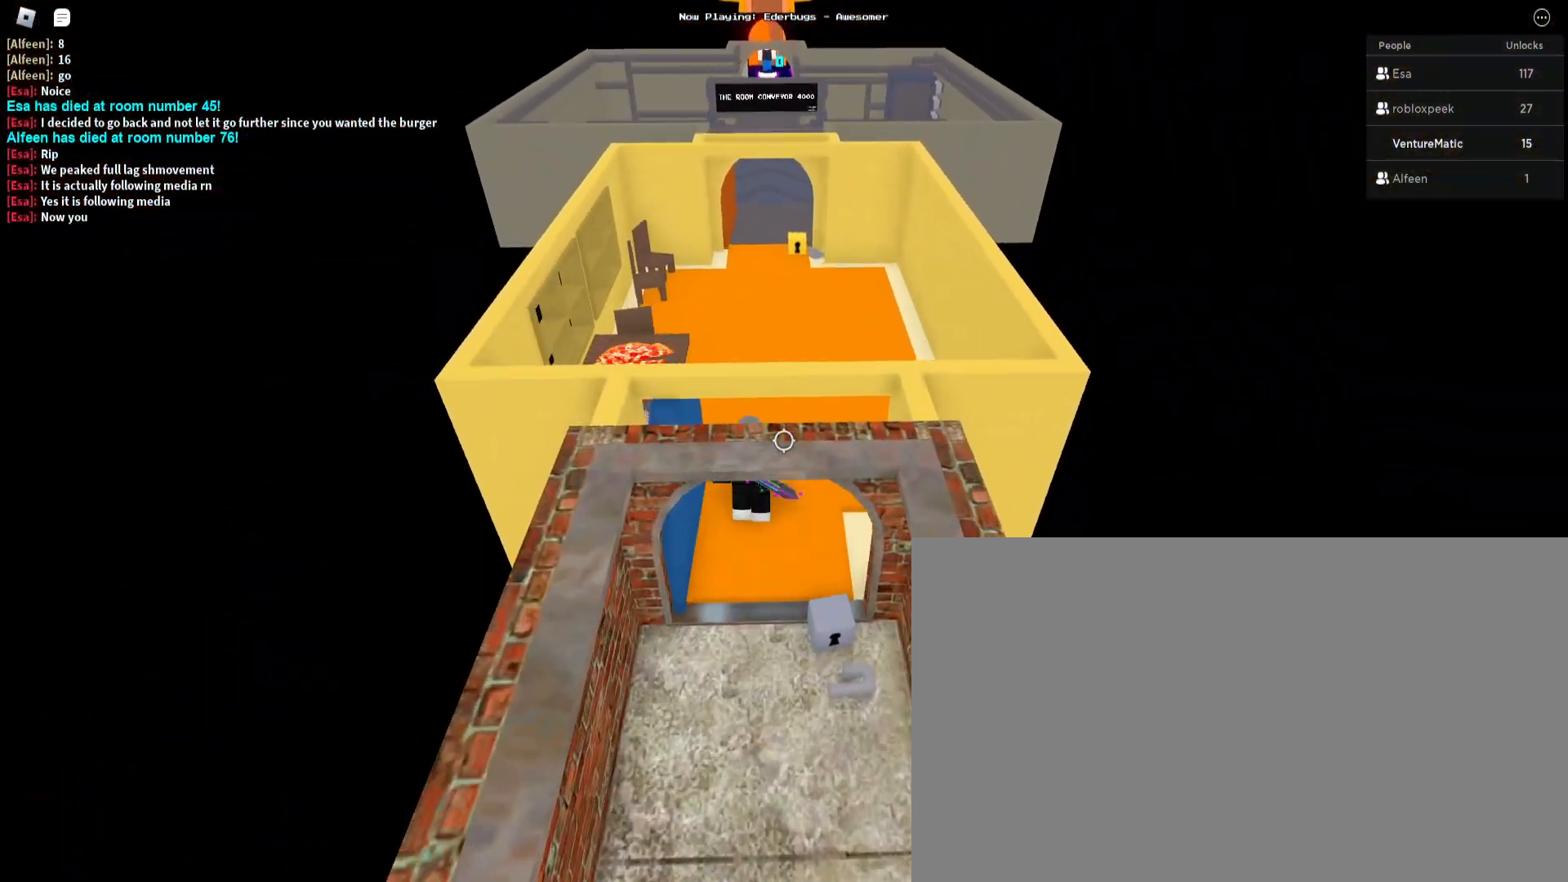
{"keys": ["w"], "mouse": [], "events": [[133, "space", "down"], [400, "space", "up"]]}
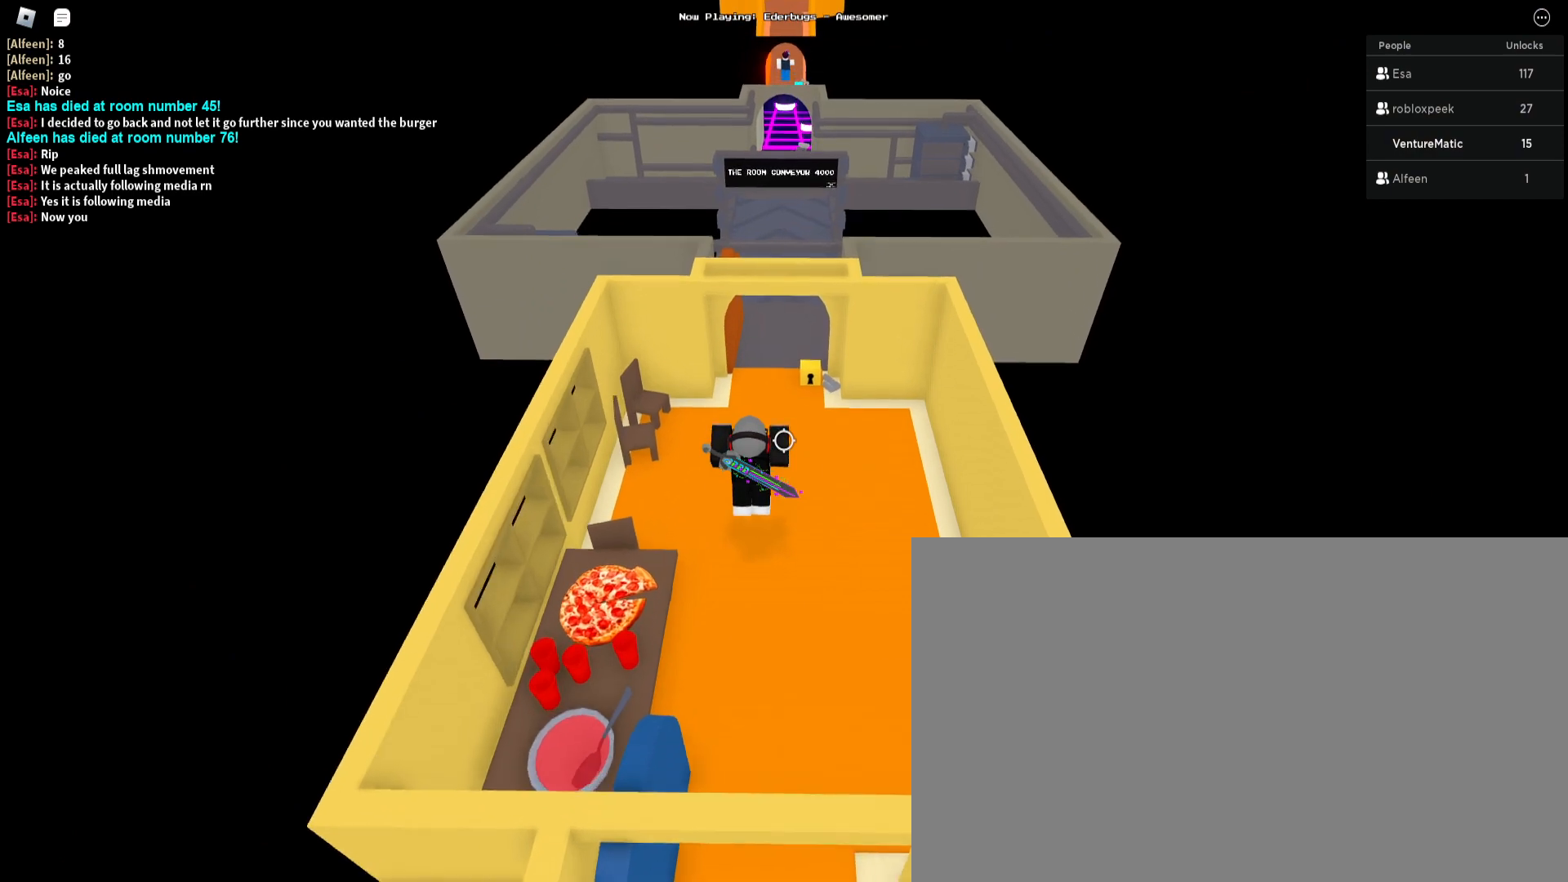
{"keys": ["w"], "mouse": [], "events": []}
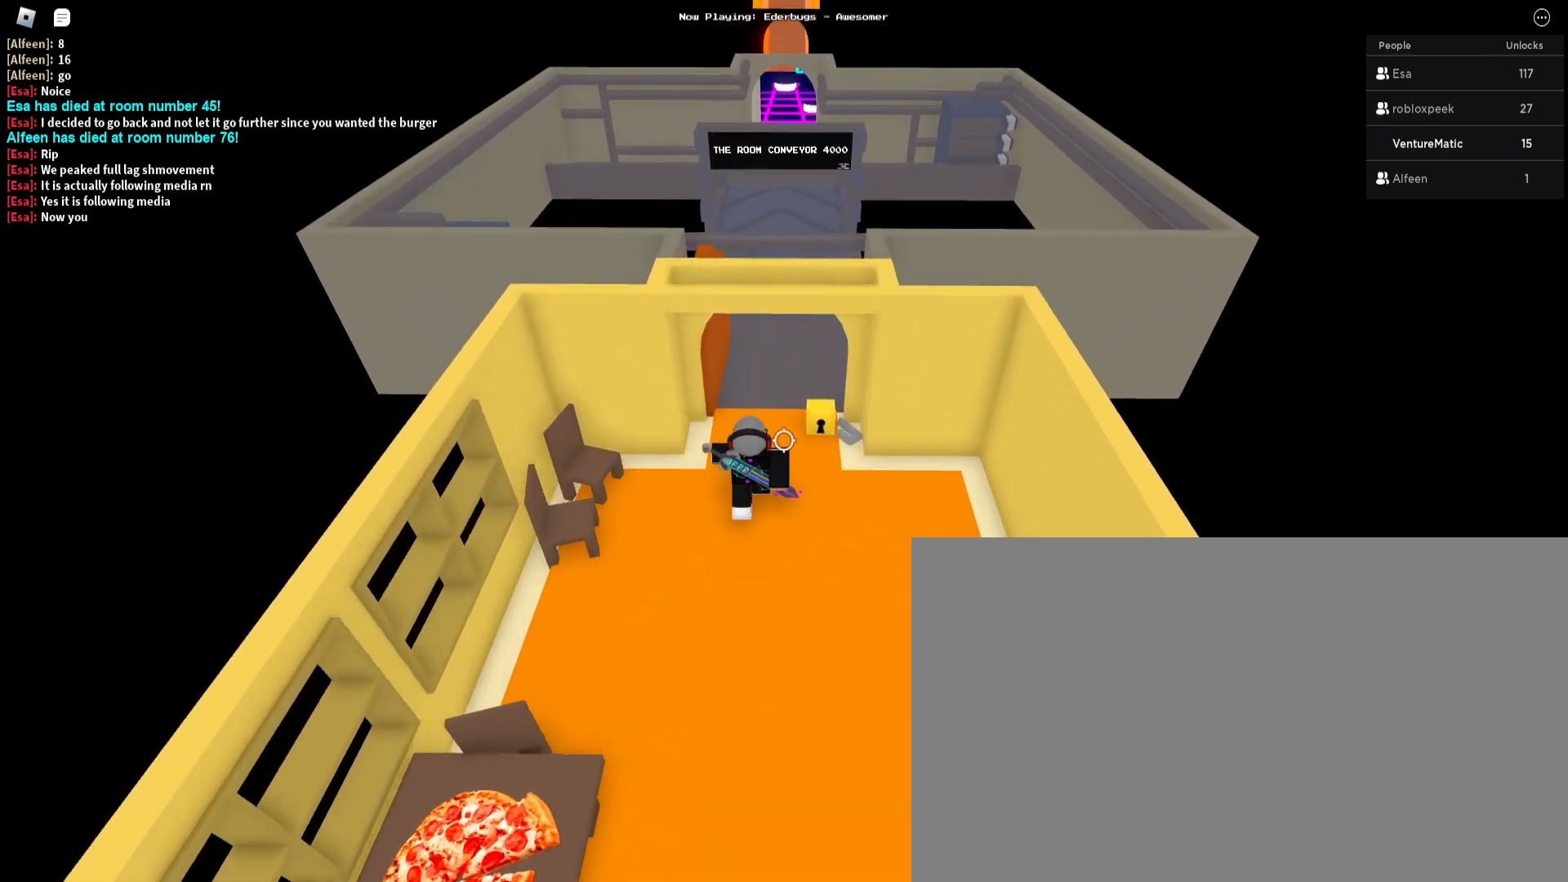
{"keys": ["w"], "mouse": [], "events": []}
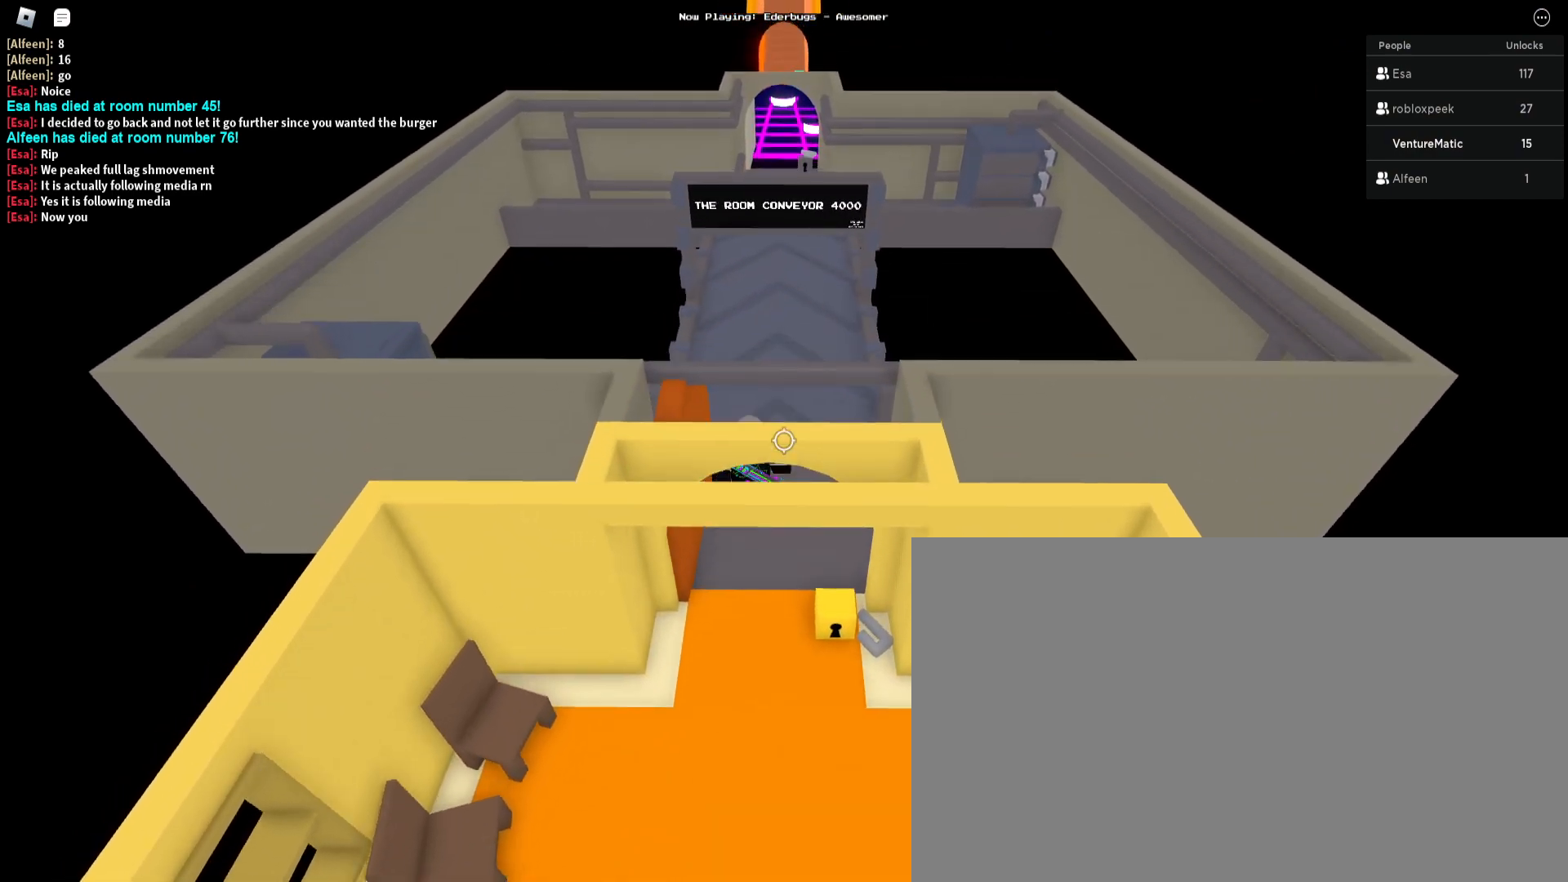
{"keys": ["w"], "mouse": [], "events": [[367, "shift", "down"], [500, "shift", "up"]]}
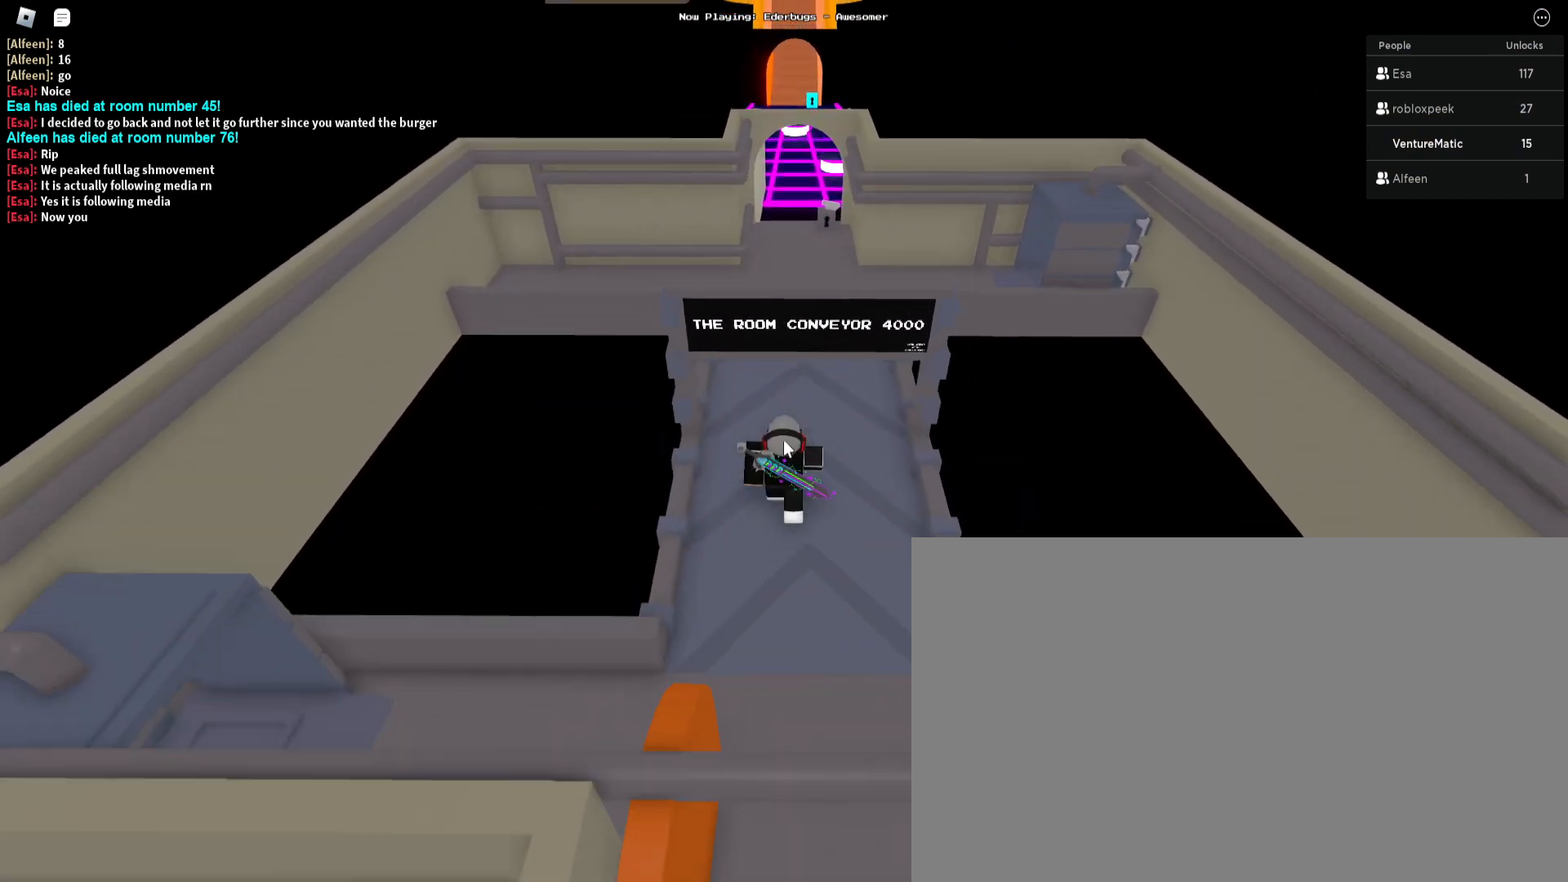
{"keys": ["w"], "mouse": ["right"], "events": [[333, "mouse_right", "down"]]}
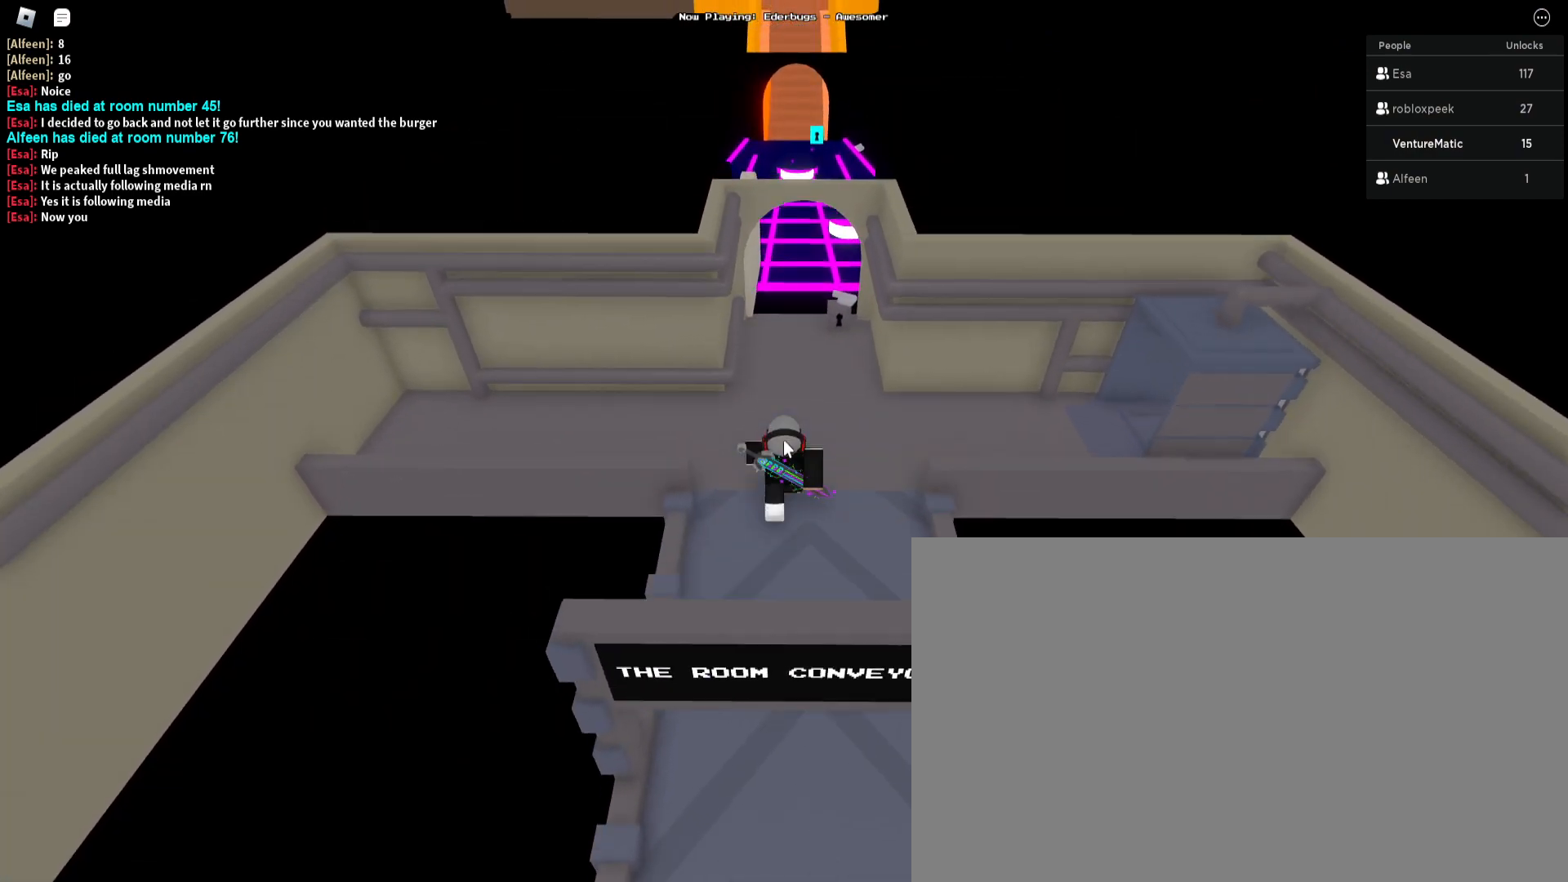
{"keys": ["w"], "mouse": [], "events": [[300, "mouse_right", "up"]]}
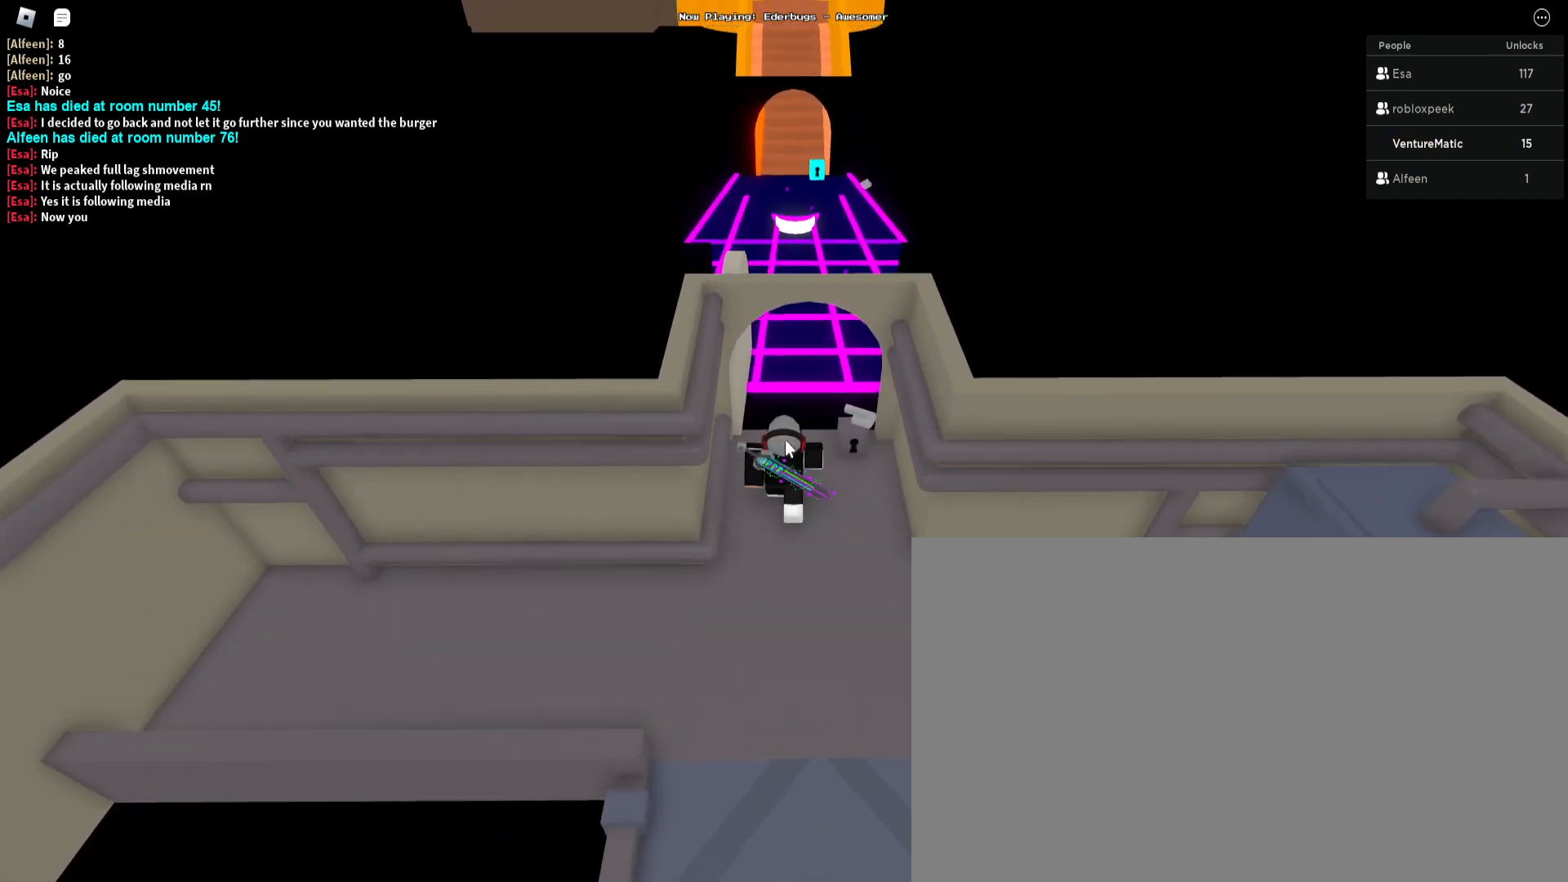
{"keys": ["w"], "mouse": [], "events": []}
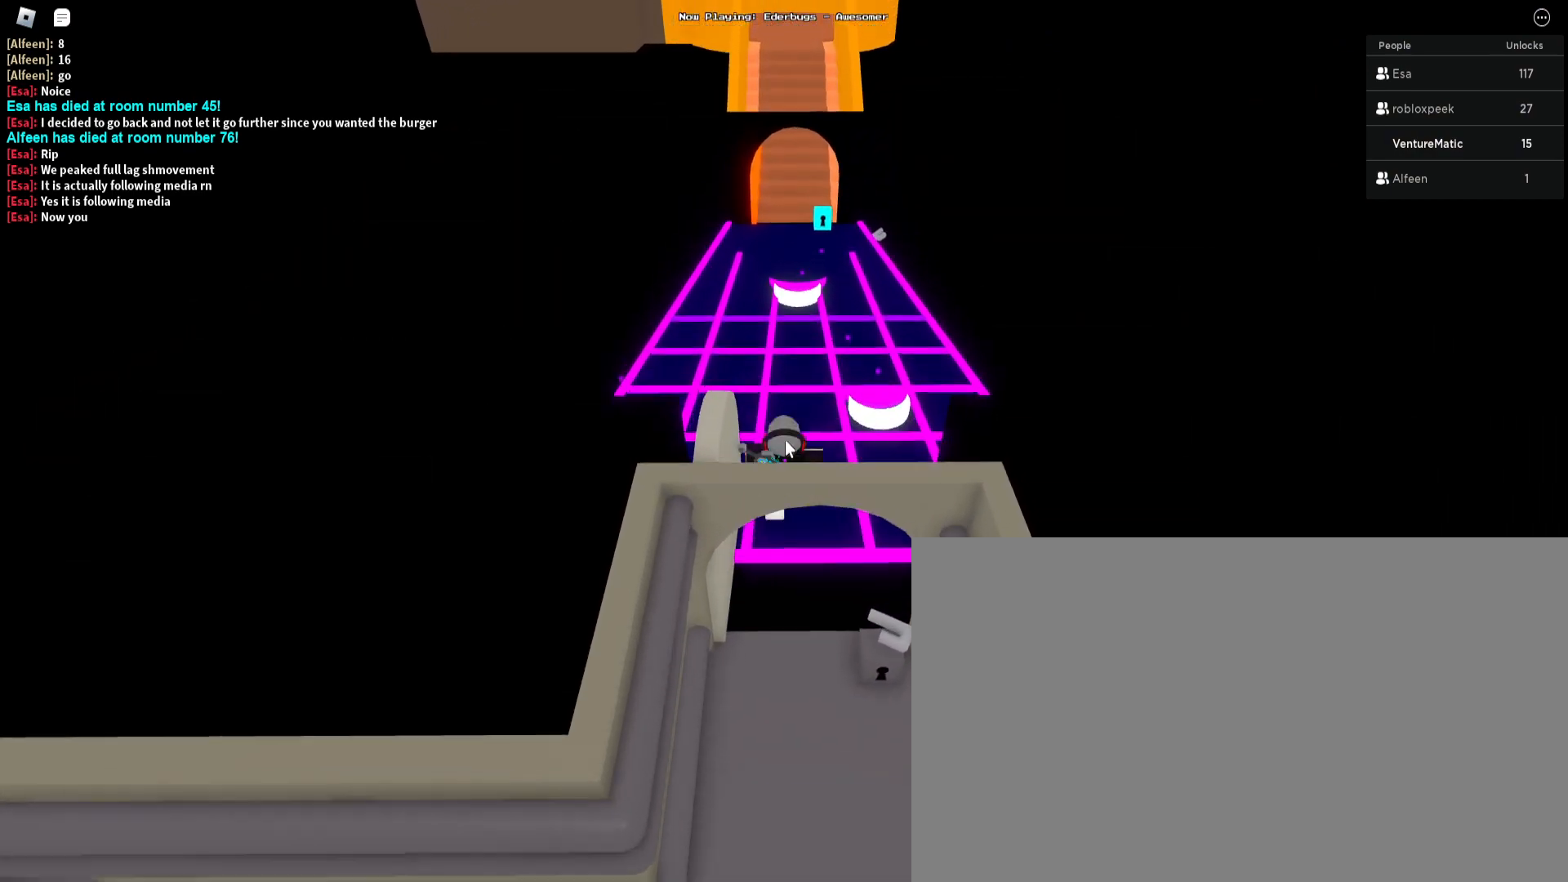
{"keys": ["w"], "mouse": [], "events": []}
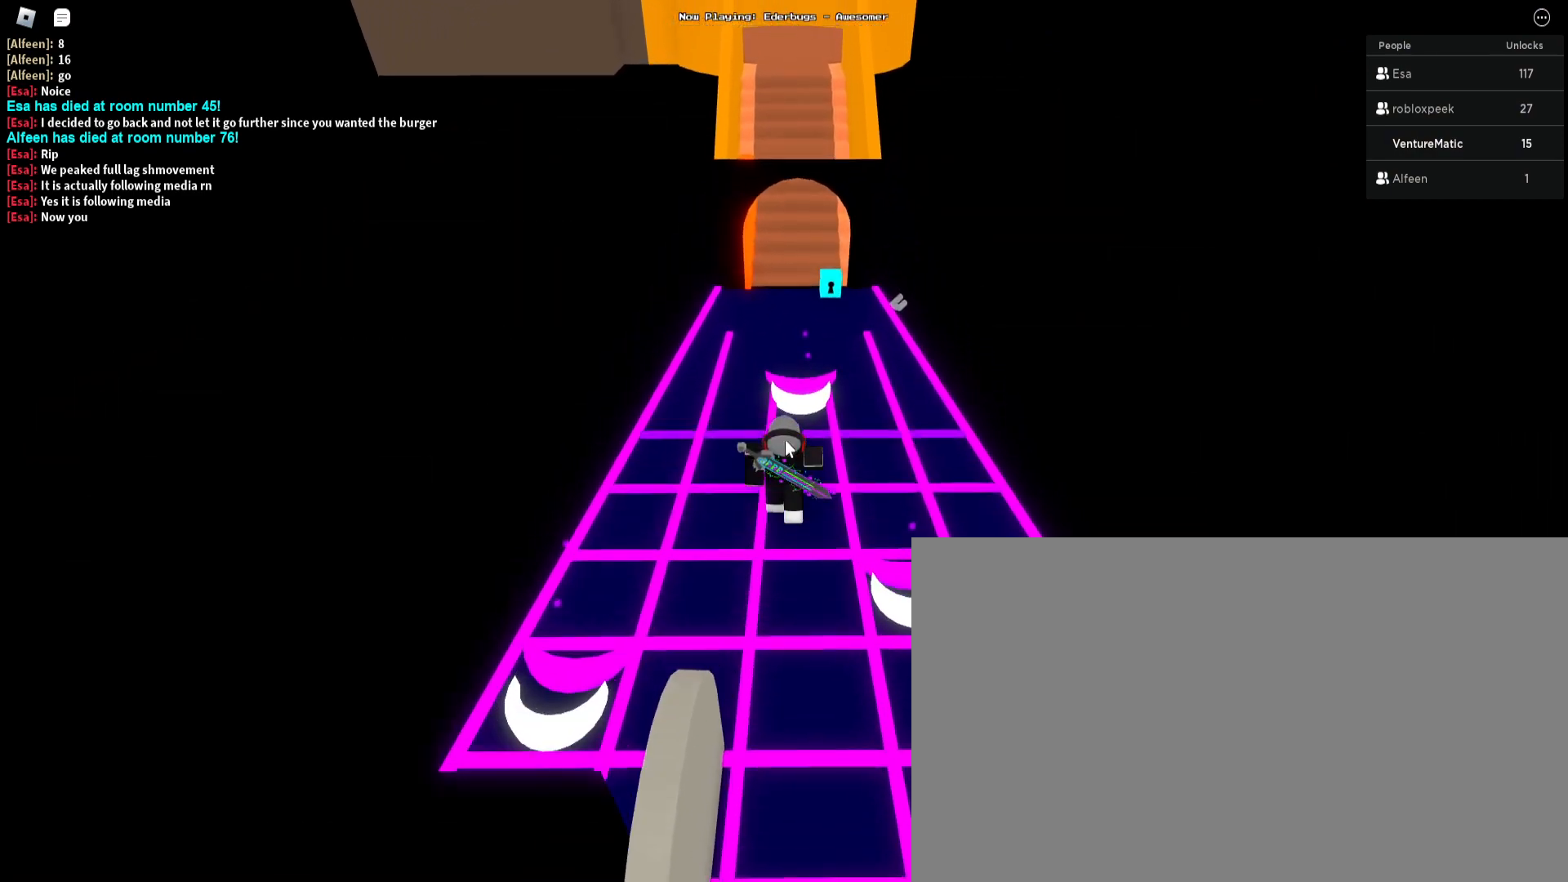
{"keys": ["w"], "mouse": []}
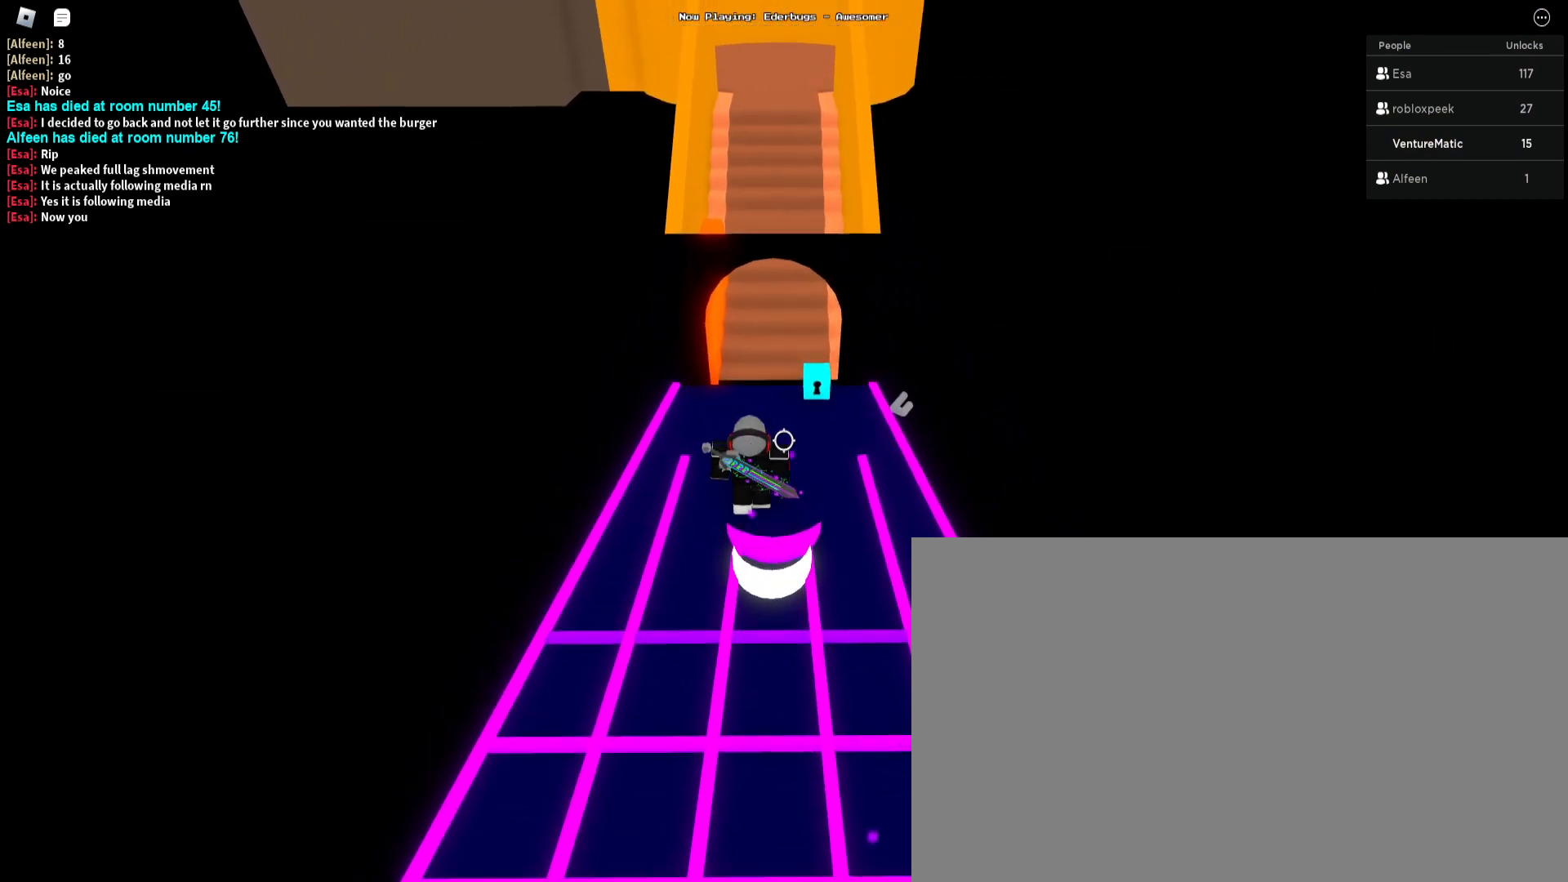
{"keys": ["w"], "mouse": [], "events": []}
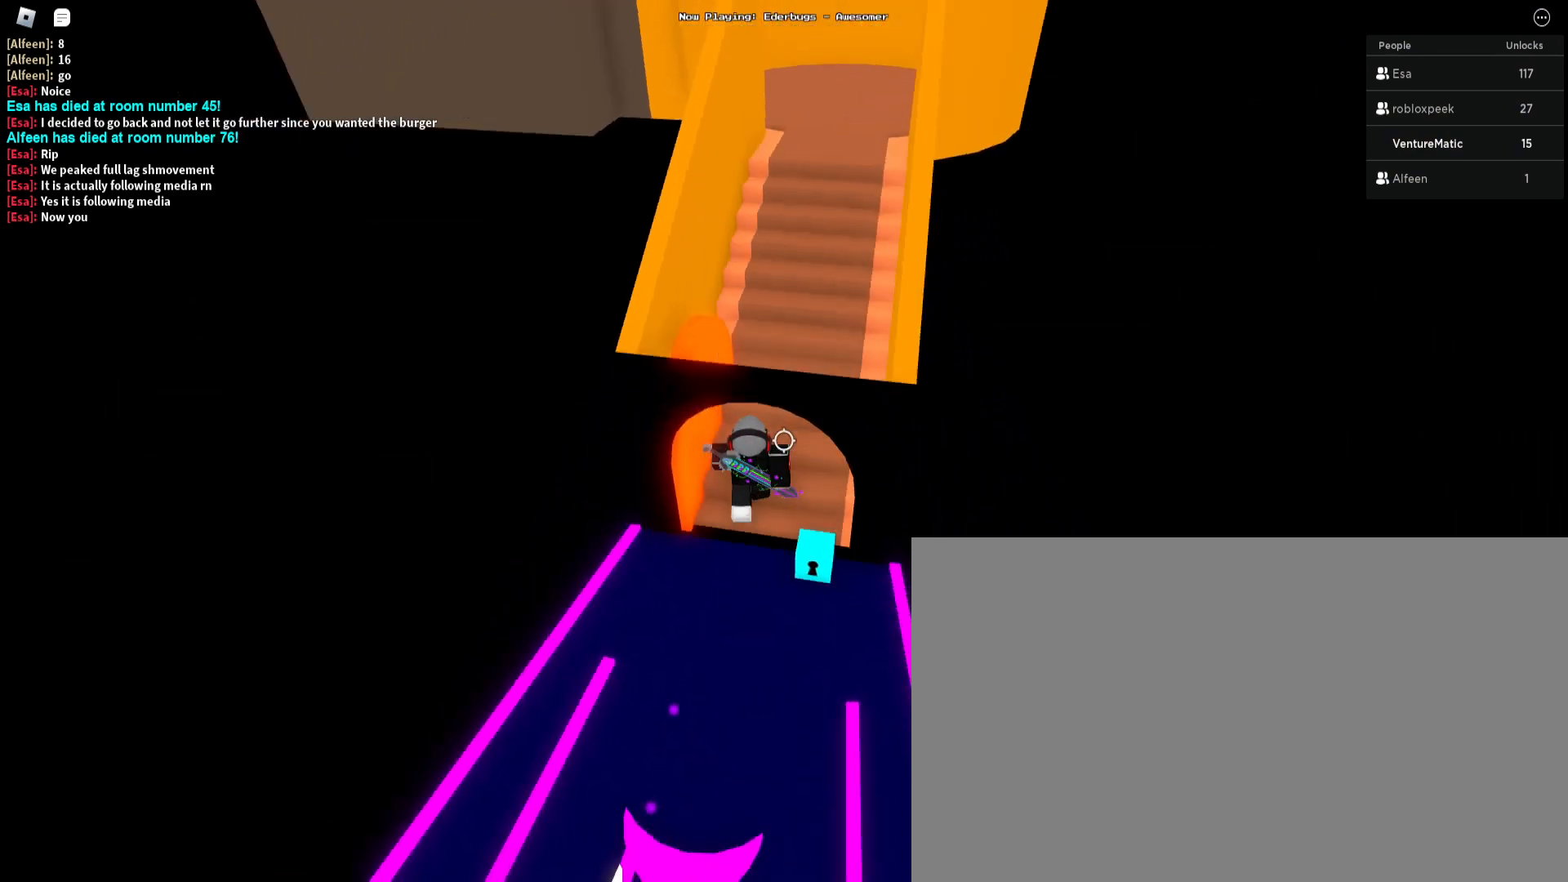
{"keys": ["d", "s", "space"], "mouse": [], "events": [[67, "d", "down"], [67, "space", "down"], [133, "w", "up"], [333, "s", "down"]]}
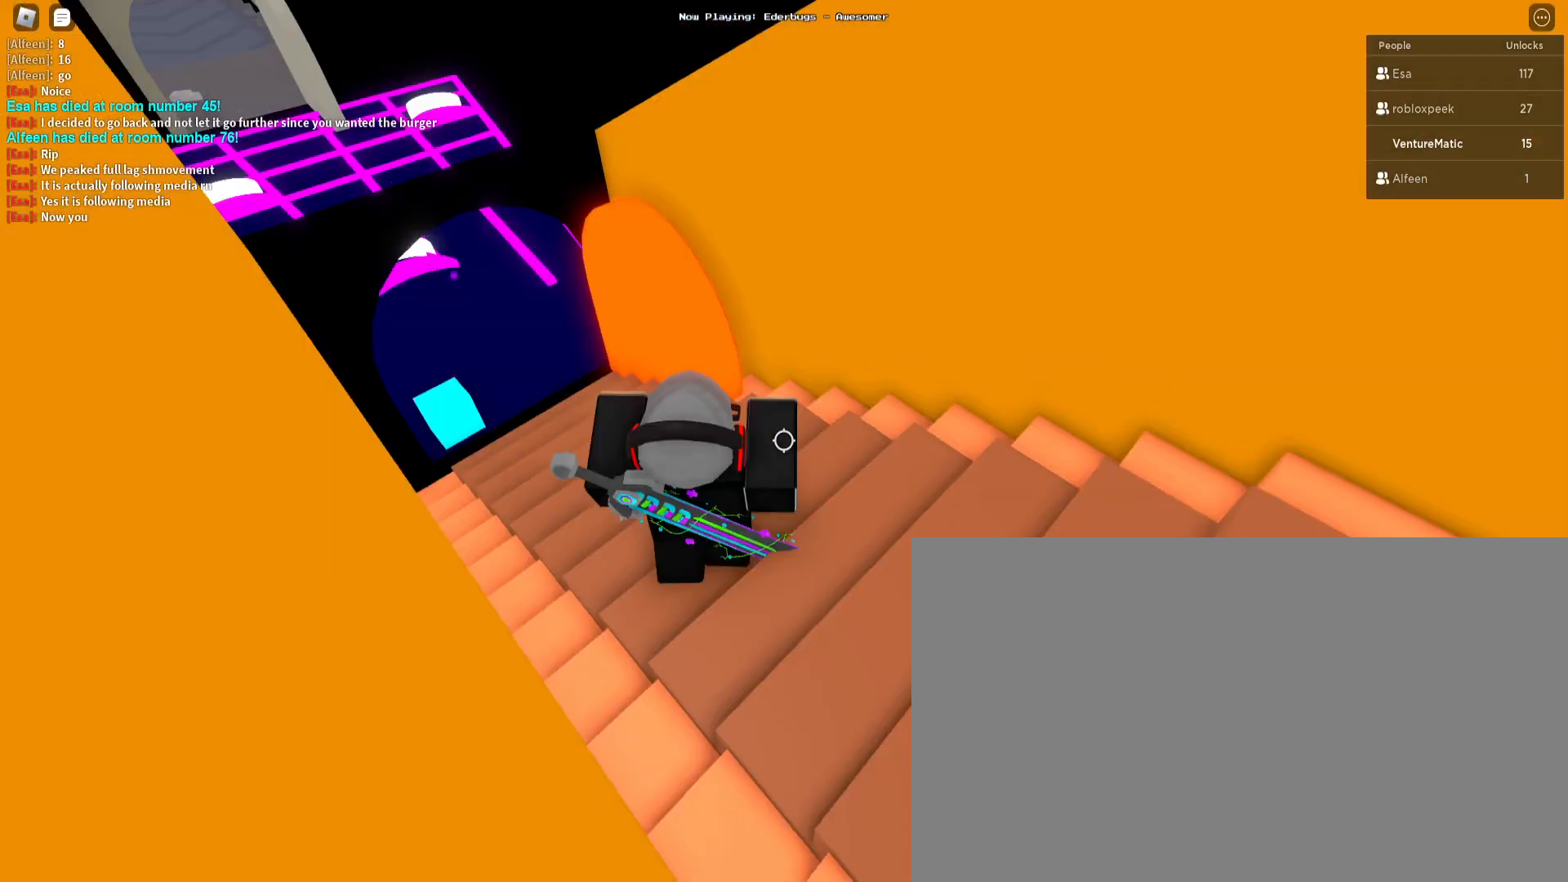
{"keys": ["d", "s", "space"], "mouse": [], "events": []}
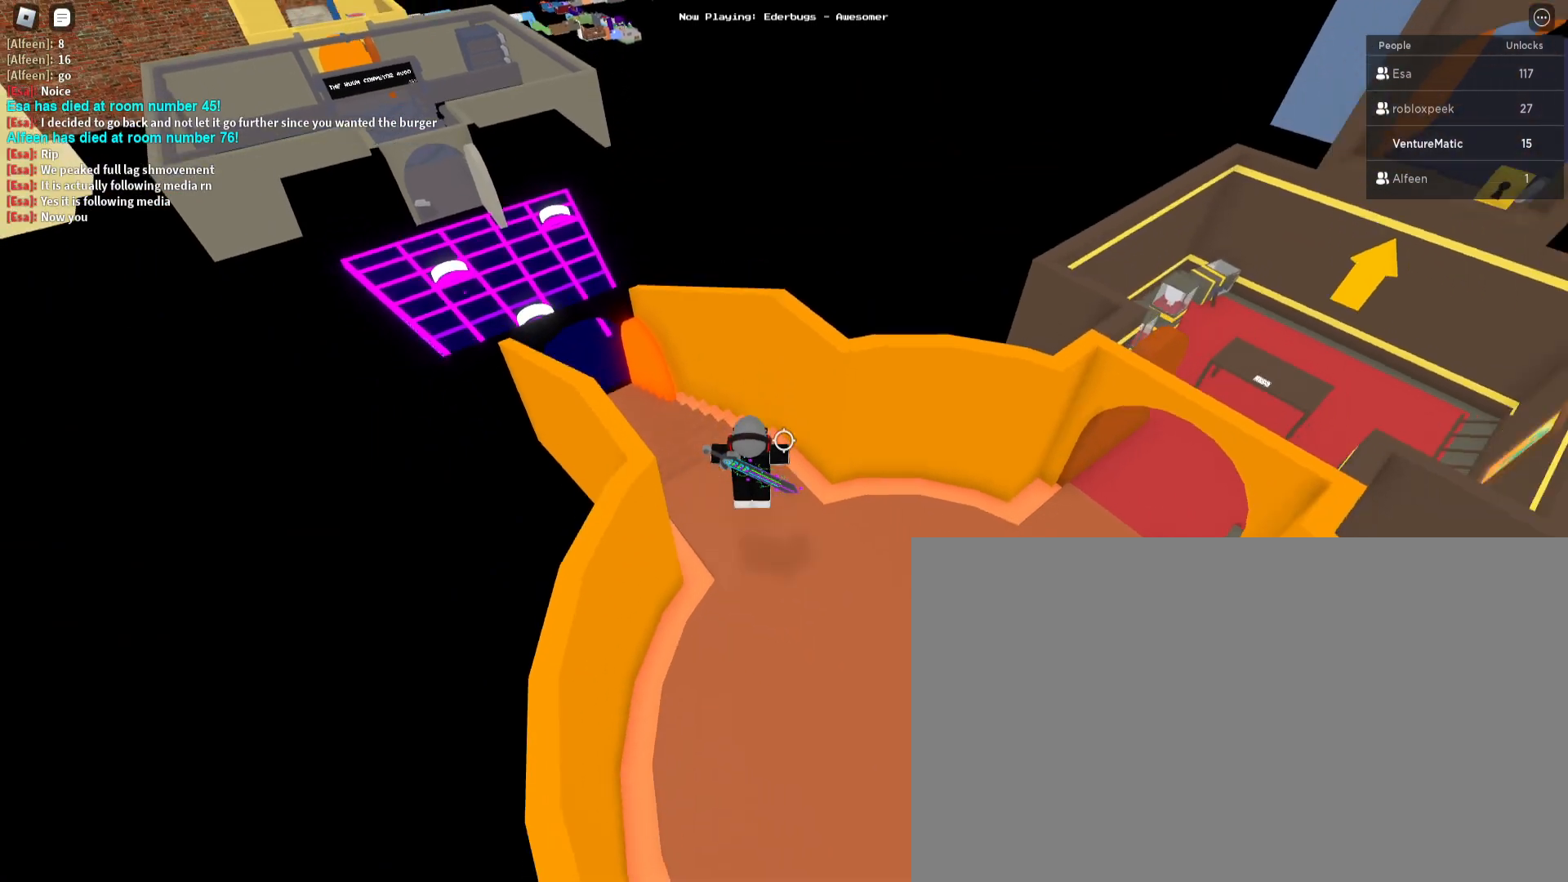
{"keys": ["d"], "mouse": [], "events": [[267, "s", "up"], [267, "space", "up"]]}
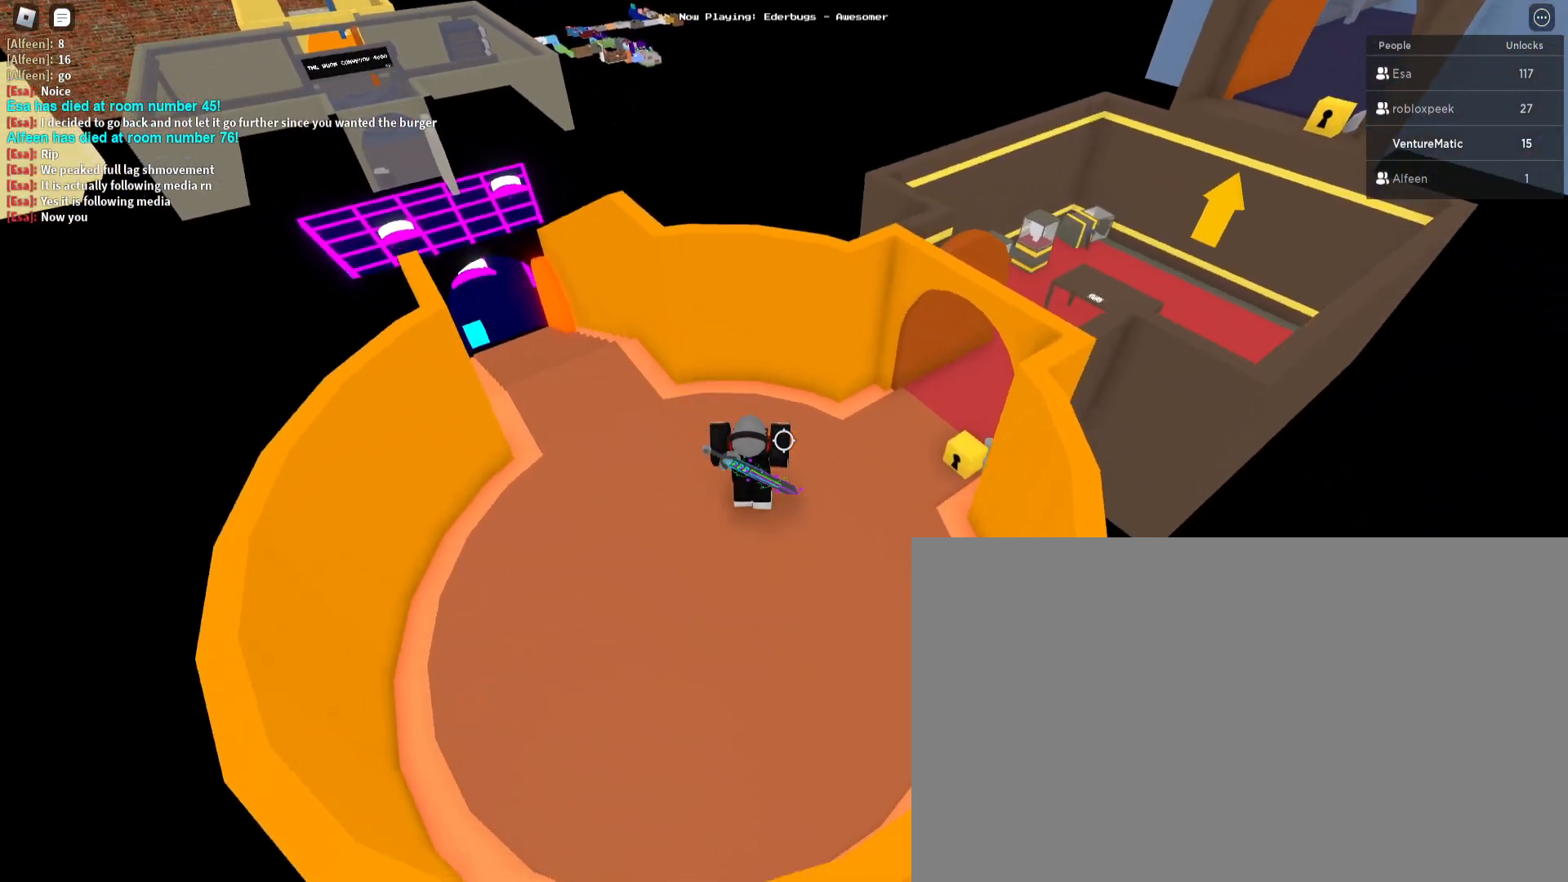
{"keys": ["d", "w"], "mouse": [], "events": [[300, "w", "down"]]}
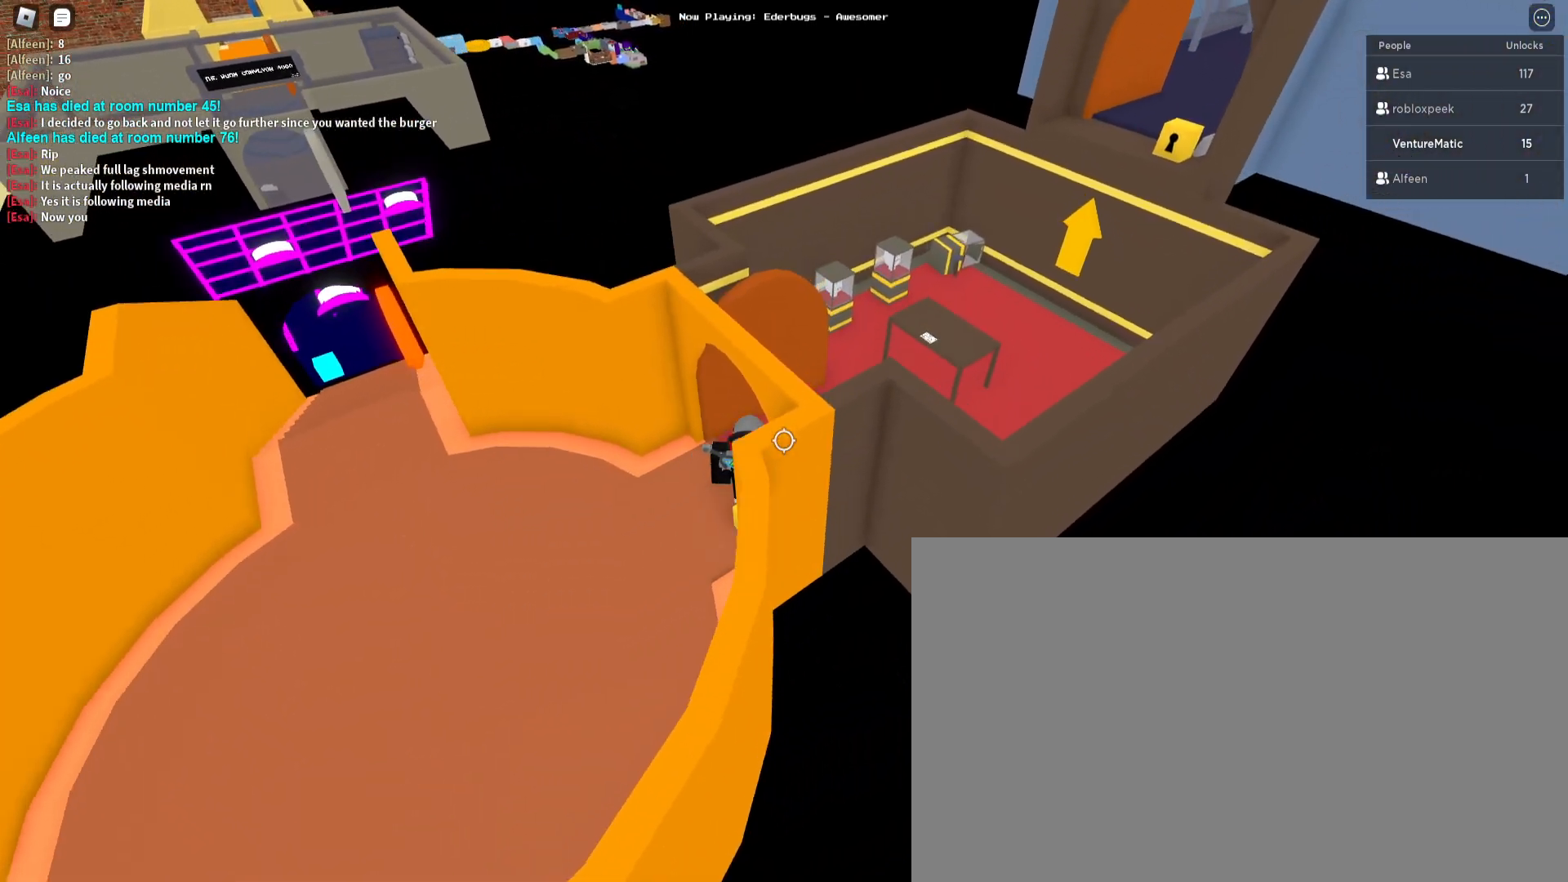
{"keys": [], "mouse": [], "events": [[367, "space", "down"], [433, "d", "up"], [433, "space", "up"], [500, "w", "up"]]}
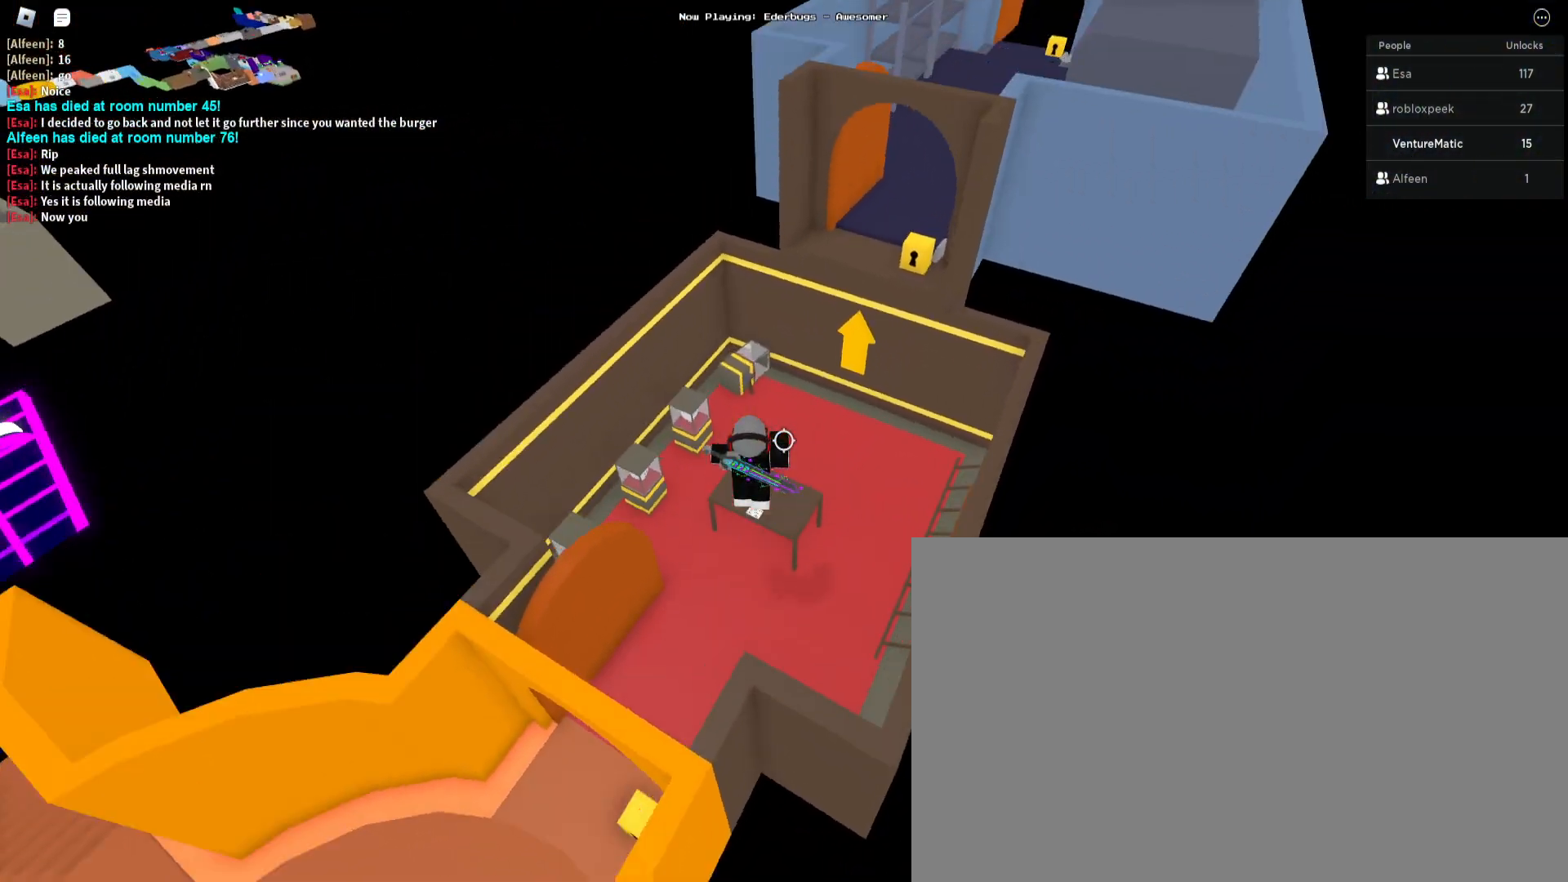
{"keys": ["w"], "mouse": [], "events": [[100, "d", "down"], [167, "a", "down"], [167, "d", "up"], [267, "s", "down"], [367, "a", "up"], [433, "d", "down"], [433, "s", "up"], [467, "w", "down"], [500, "d", "up"]]}
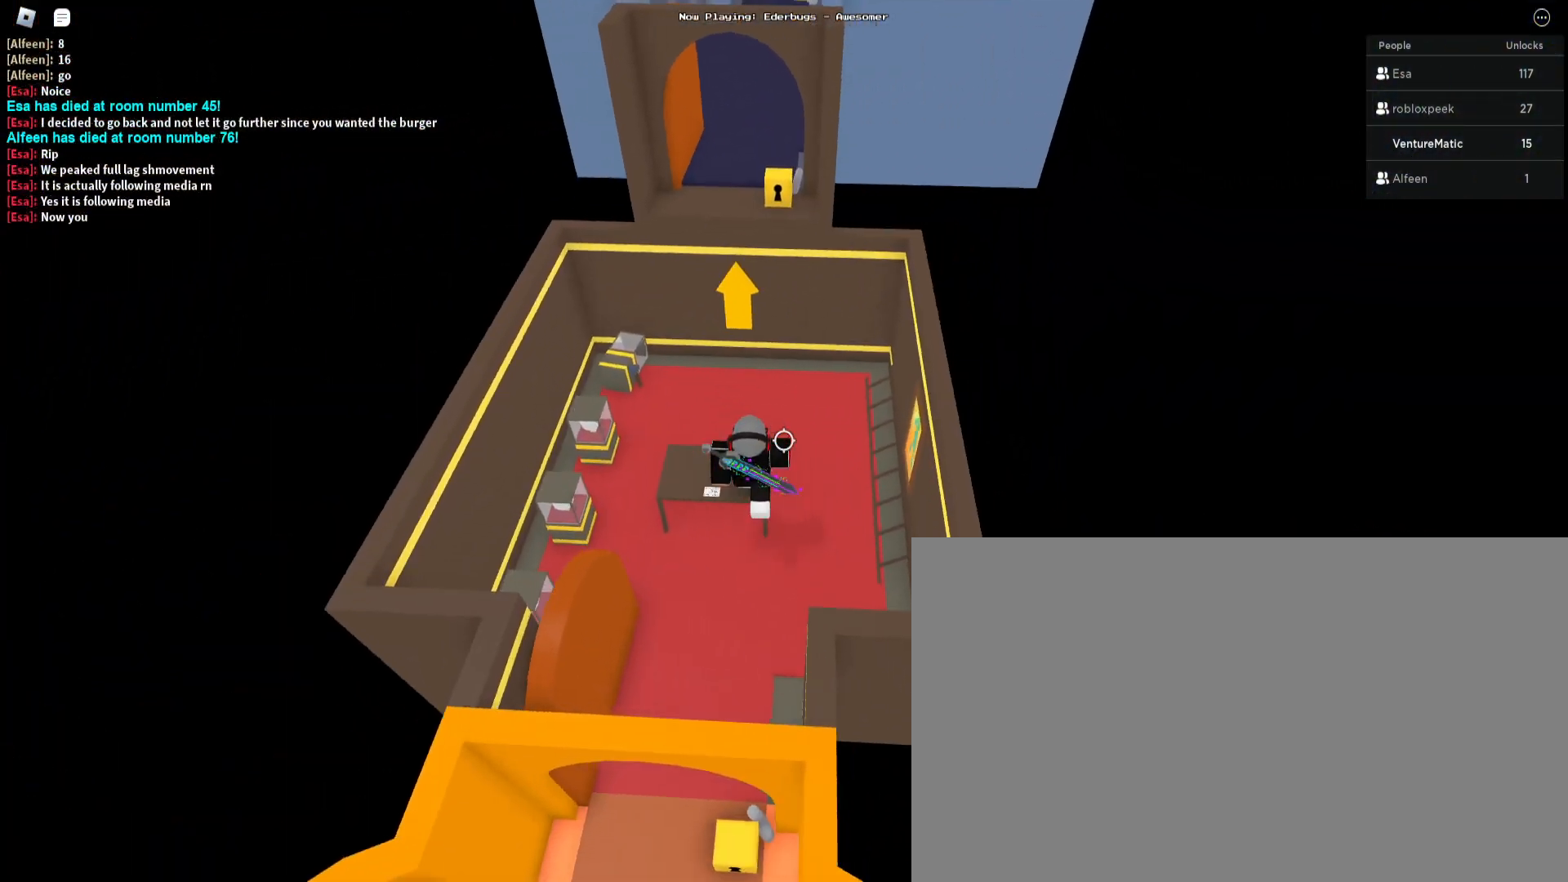
{"keys": ["s"], "mouse": [], "events": [[200, "a", "down"], [300, "w", "up"], [333, "s", "down"], [400, "a", "up"]]}
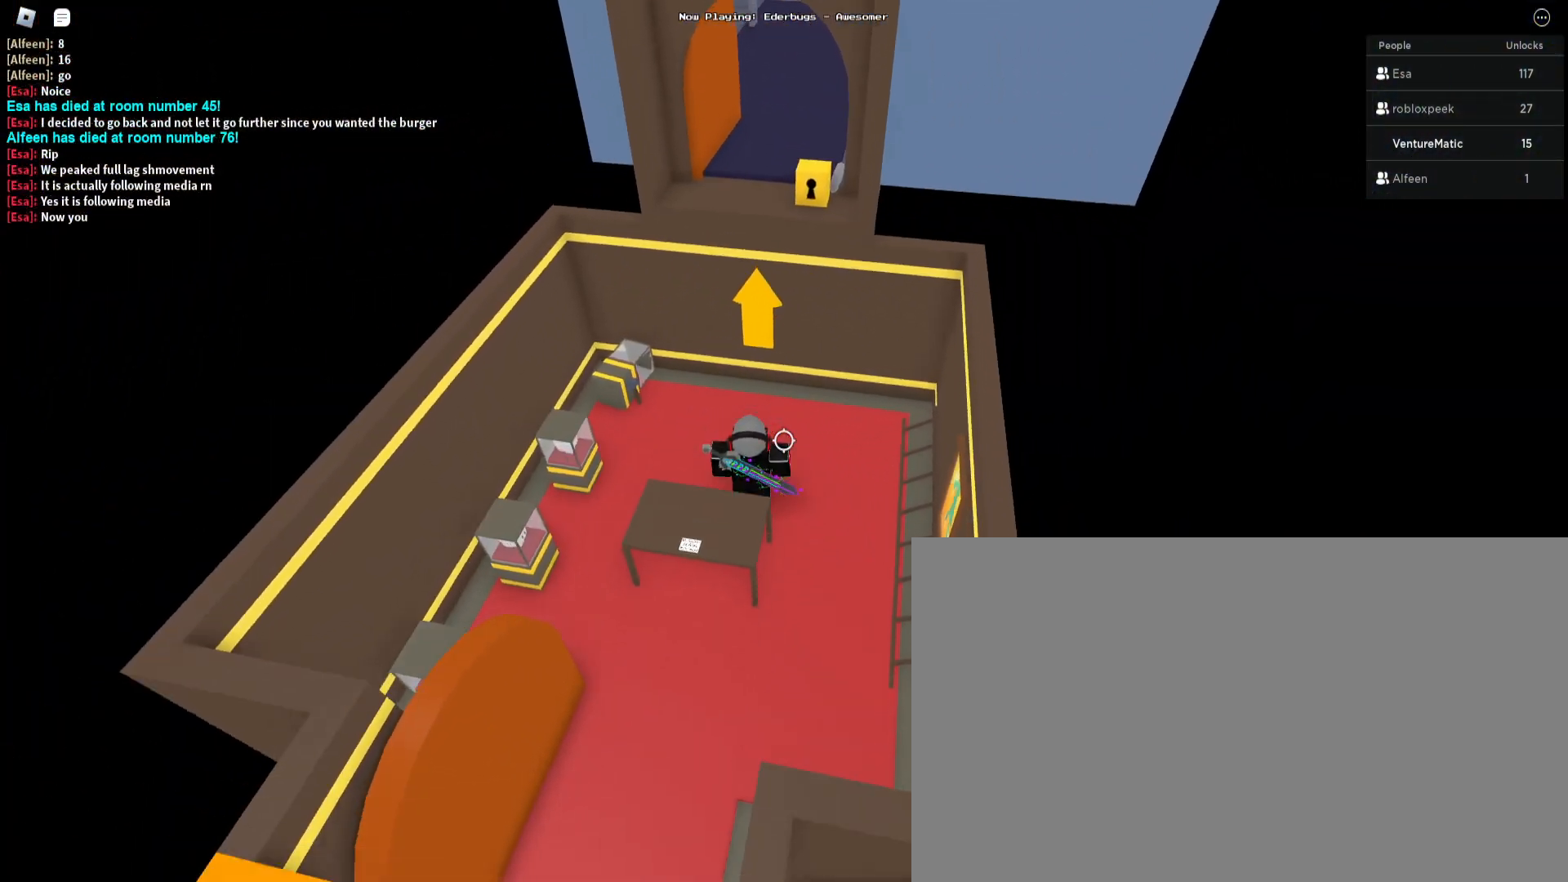
{"keys": [], "mouse": [], "events": [[67, "space", "down"], [200, "space", "up"], [300, "a", "down"], [500, "a", "up"], [500, "s", "up"]]}
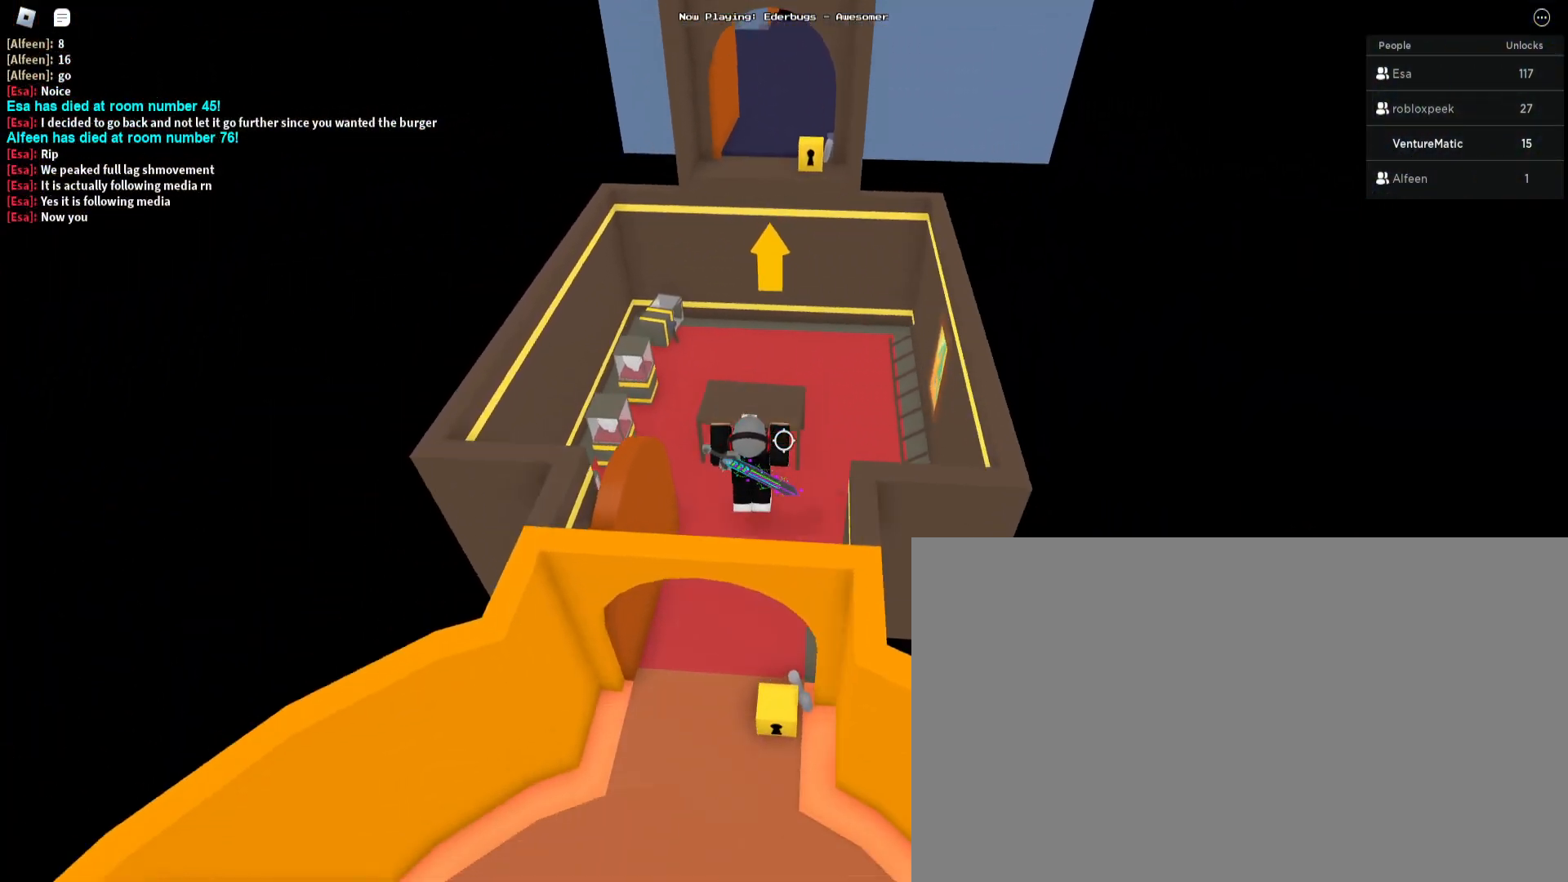
{"keys": ["space", "w"], "mouse": [], "events": [[100, "w", "down"], [500, "space", "down"]]}
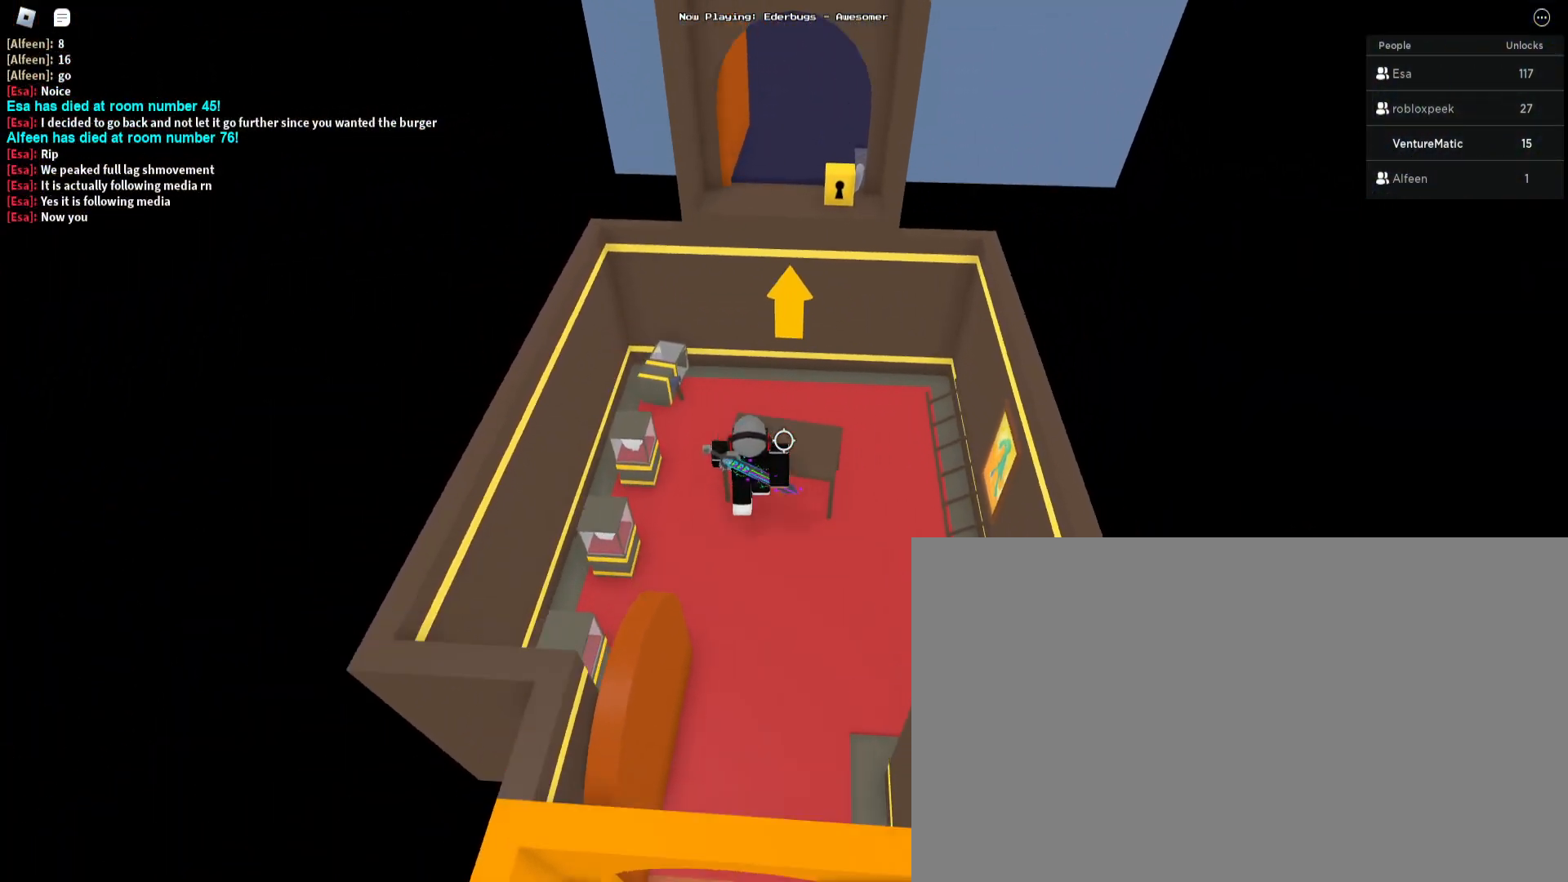
{"keys": ["space", "w"], "mouse": [], "events": [[100, "d", "down"], [100, "space", "up"], [200, "w", "up"], [233, "d", "up"], [467, "space", "down"], [467, "w", "down"]]}